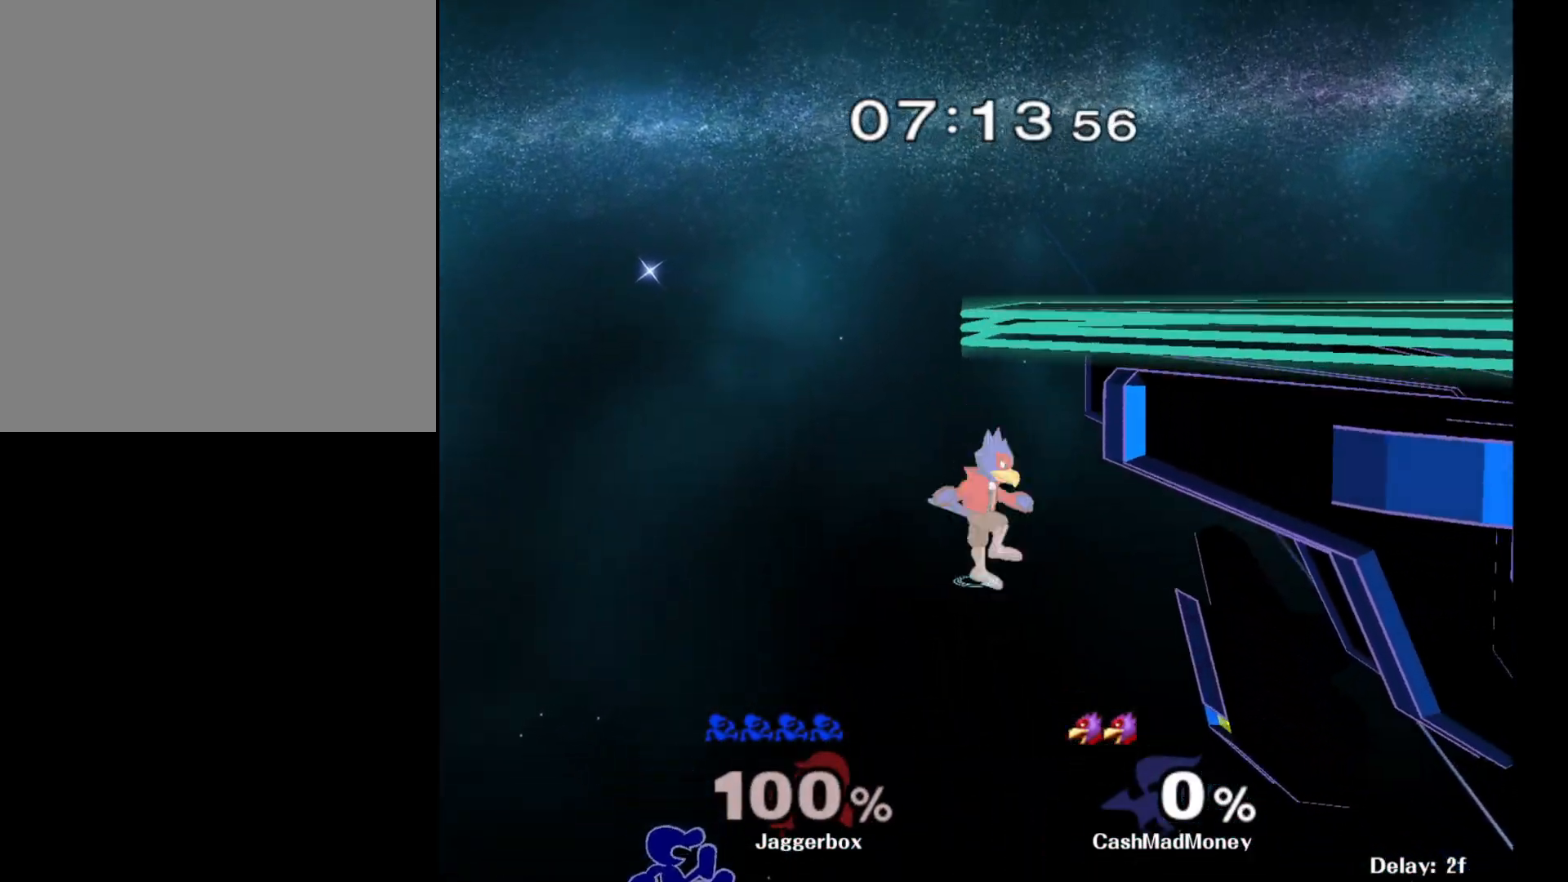
Gameplay with a controller (Nintendo layout); each line is a JSON object with the inputs held at the frame after it. "events" lists button and stick changes between this image and that frame as [ms after this image, input, new state], when the widget could be followed in between. Not read: DPAD_RIGHT L3 R3.
{"buttons": ["B"], "left_stick": "up-right", "right_stick": "center", "events": [[67, "left_stick", "up-right"], [117, "B", "down"]]}
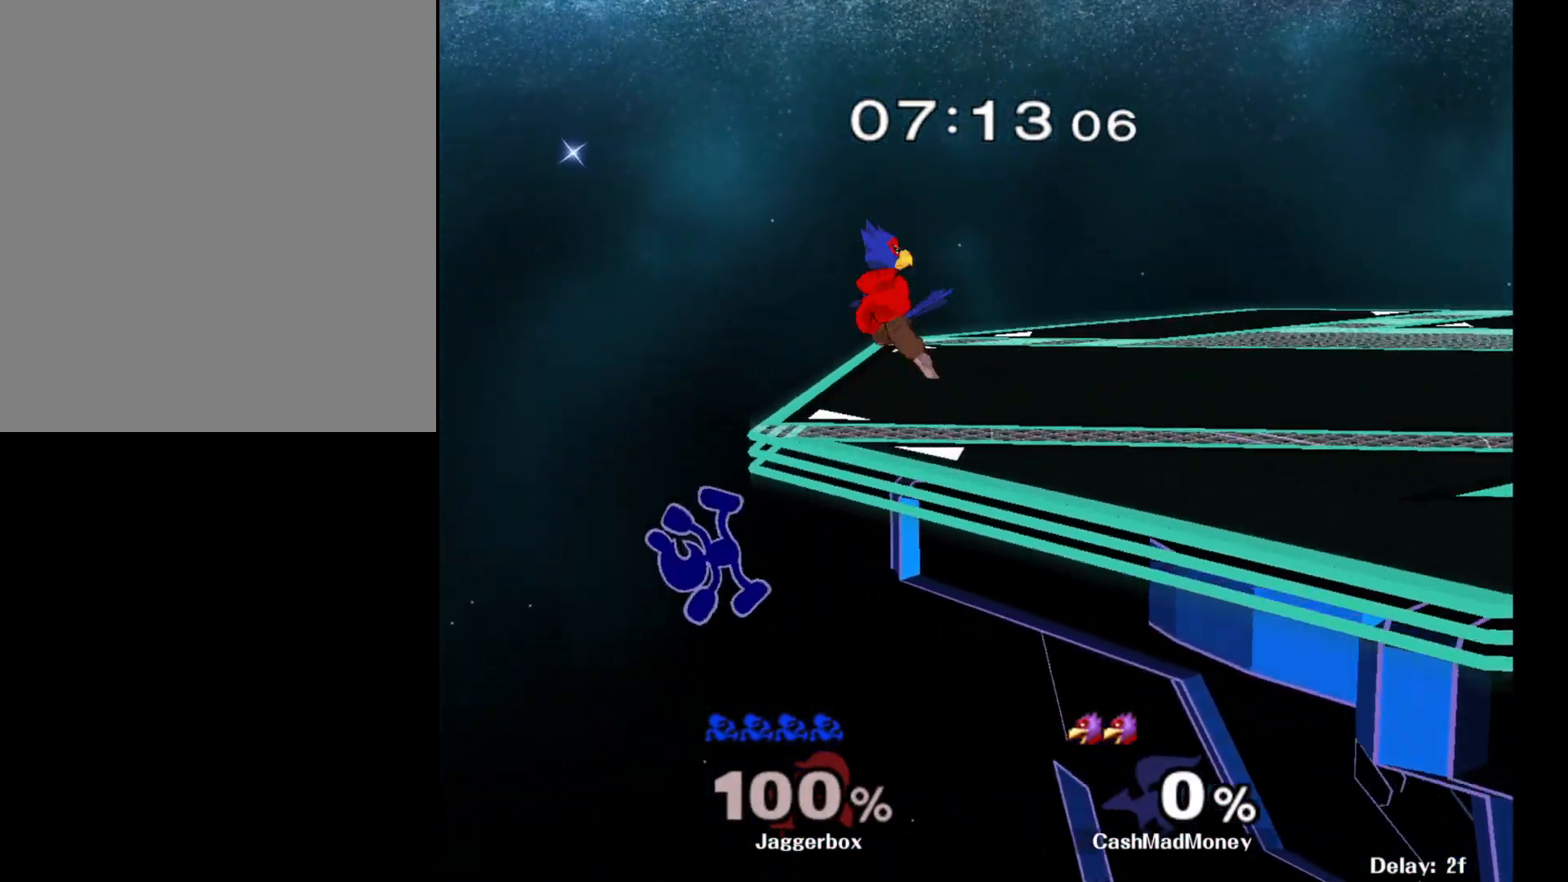
{"buttons": ["X"], "left_stick": "right", "right_stick": "right", "events": [[67, "left_stick", "right"], [100, "B", "up"], [200, "left_stick", "center"], [383, "X", "down"], [383, "left_stick", "right"], [450, "right_stick", "right"]]}
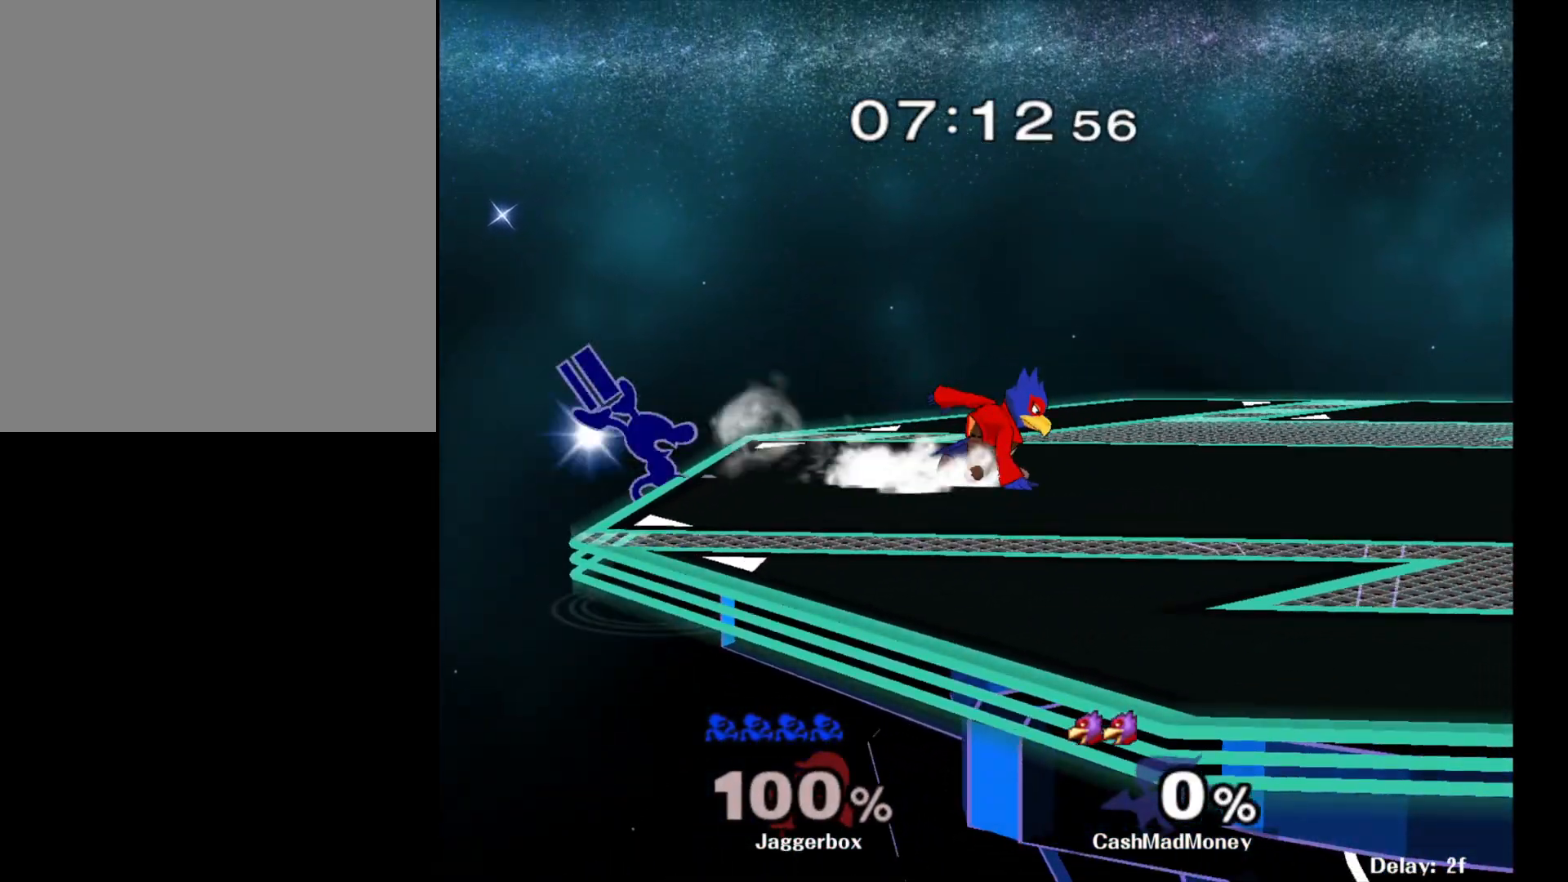
{"buttons": [], "left_stick": "right", "right_stick": "center", "events": [[183, "X", "up"], [250, "right_stick", "center"]]}
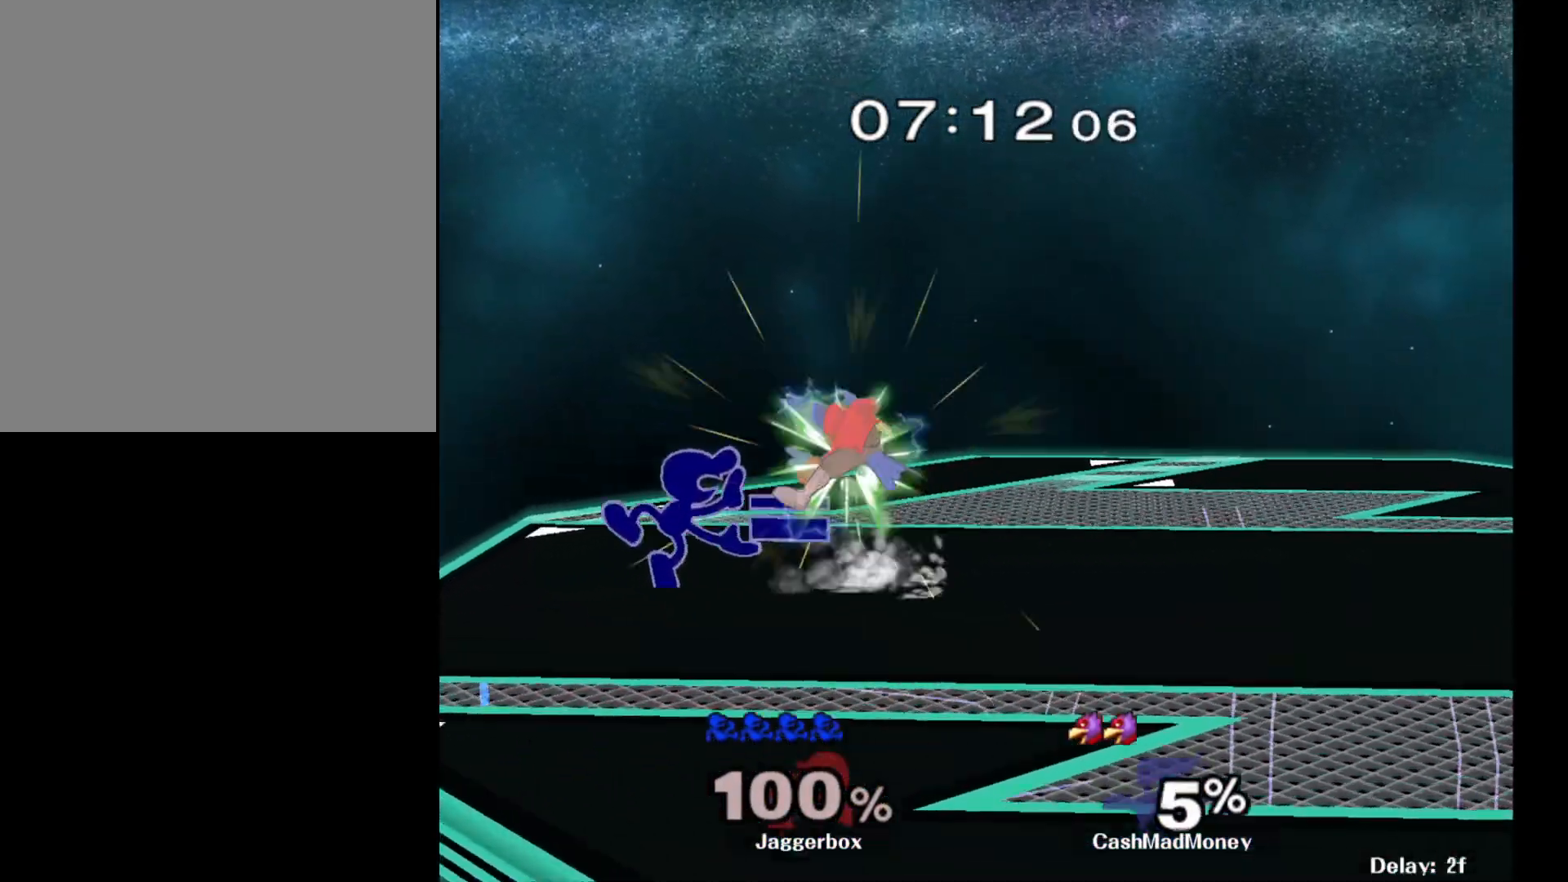
{"buttons": ["A"], "left_stick": "down", "right_stick": "center", "events": [[17, "Z", "down"], [117, "left_stick", "down"], [150, "Z", "up"], [300, "A", "down"], [367, "A", "up"], [433, "A", "down"]]}
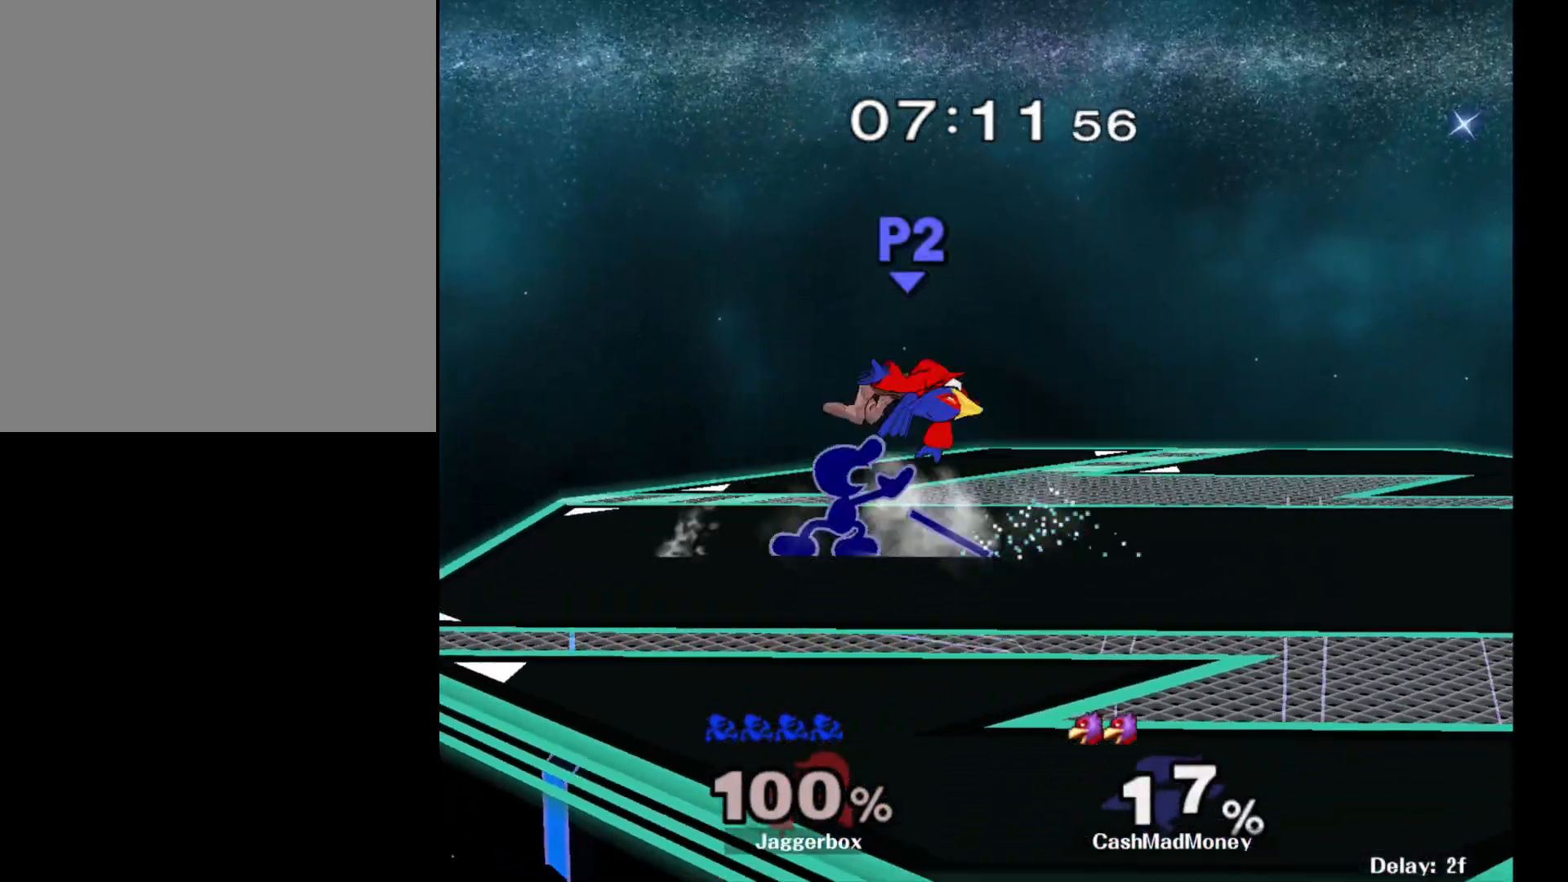
{"buttons": ["A"], "left_stick": "center", "right_stick": "center", "events": [[50, "A", "up"], [183, "left_stick", "center"], [417, "A", "down"]]}
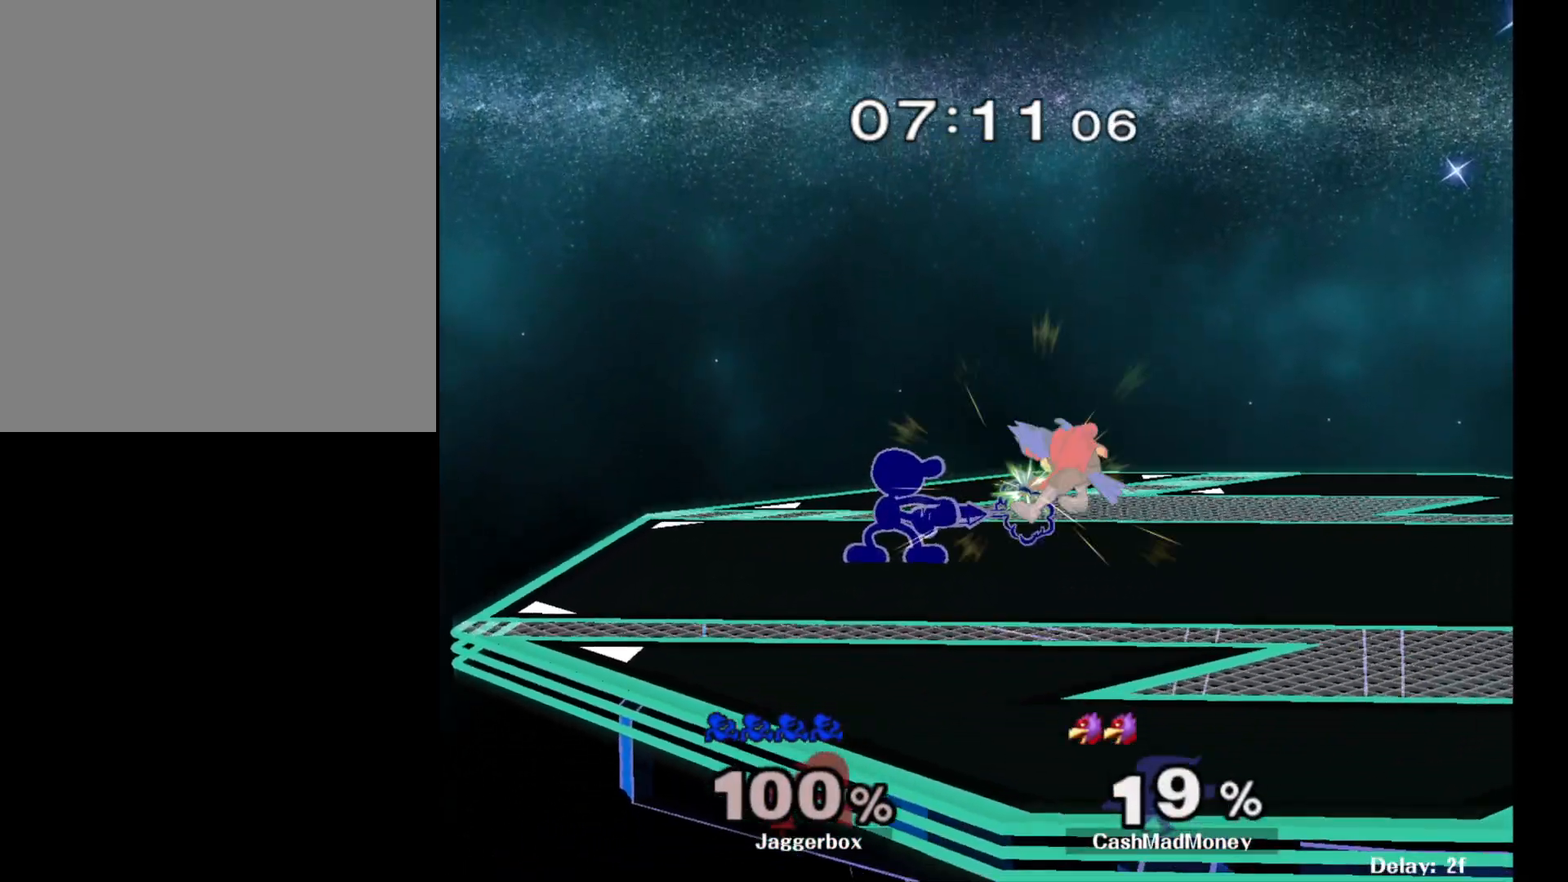
{"buttons": [], "left_stick": "center", "right_stick": "center", "events": [[17, "A", "up"], [267, "Z", "down"], [267, "left_stick", "right"], [333, "Z", "up"], [350, "left_stick", "center"]]}
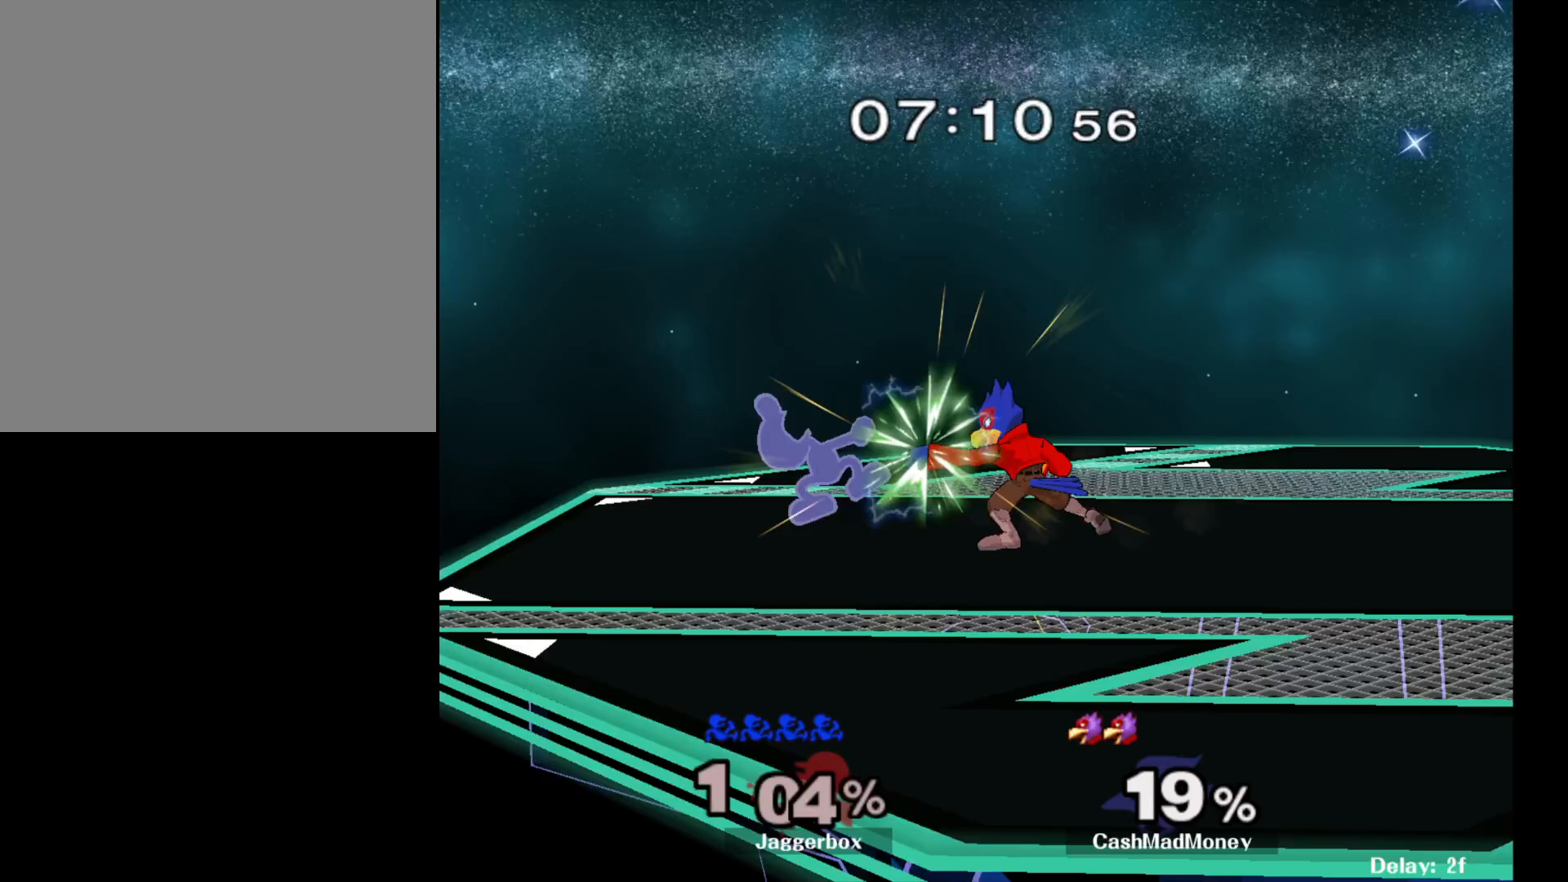
{"buttons": [], "left_stick": "center", "right_stick": "center", "events": [[417, "X", "down"], [500, "X", "up"]]}
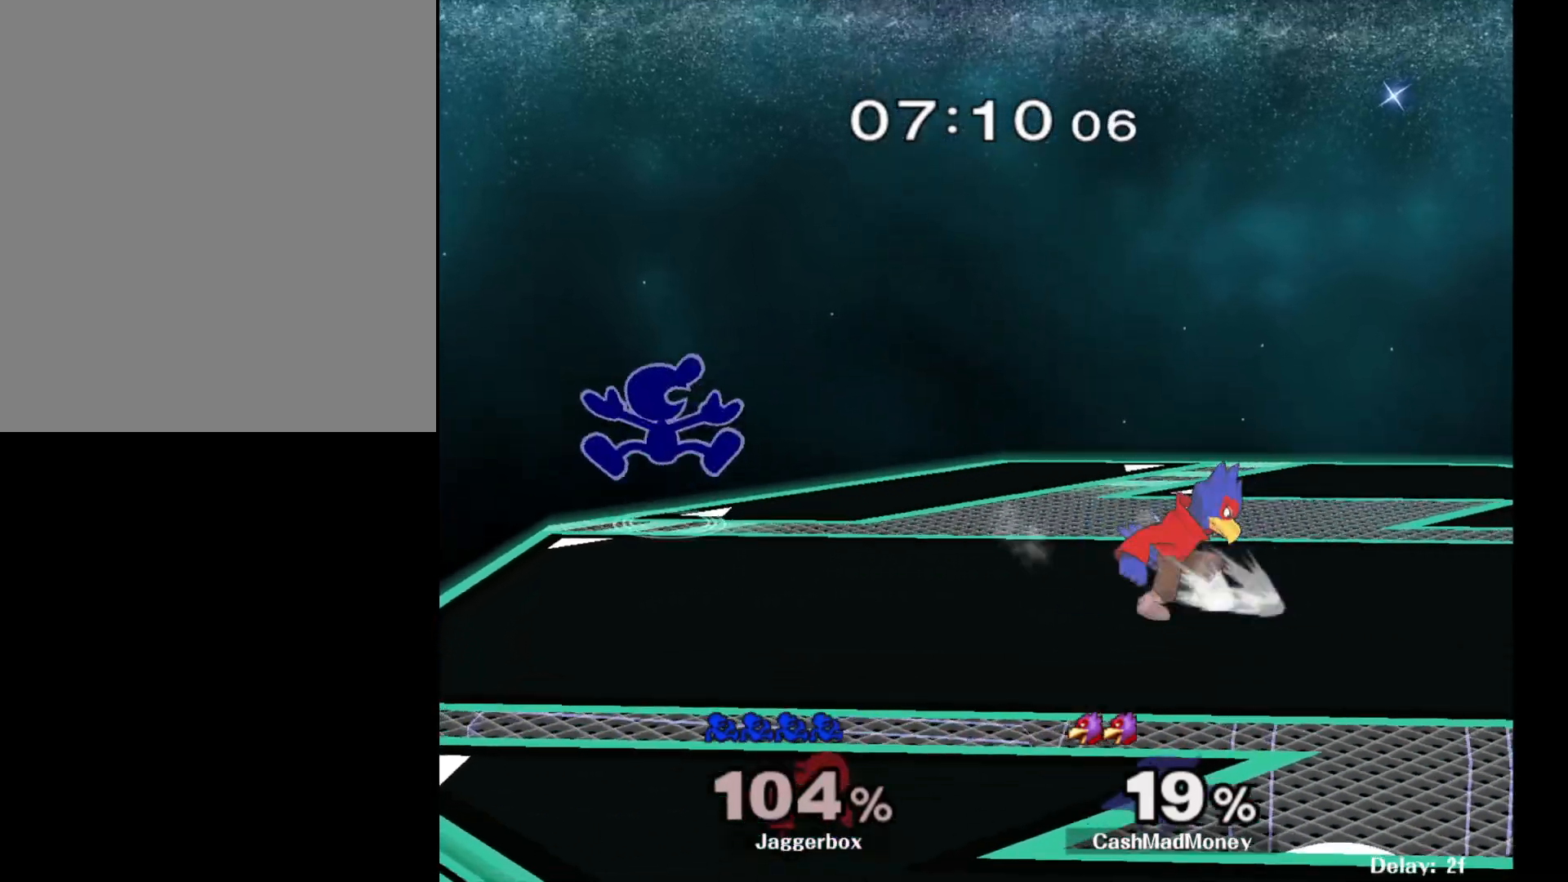
{"buttons": [], "left_stick": "left", "right_stick": "center", "events": [[33, "X", "down"], [150, "left_stick", "right"], [183, "X", "up"], [267, "left_stick", "left"]]}
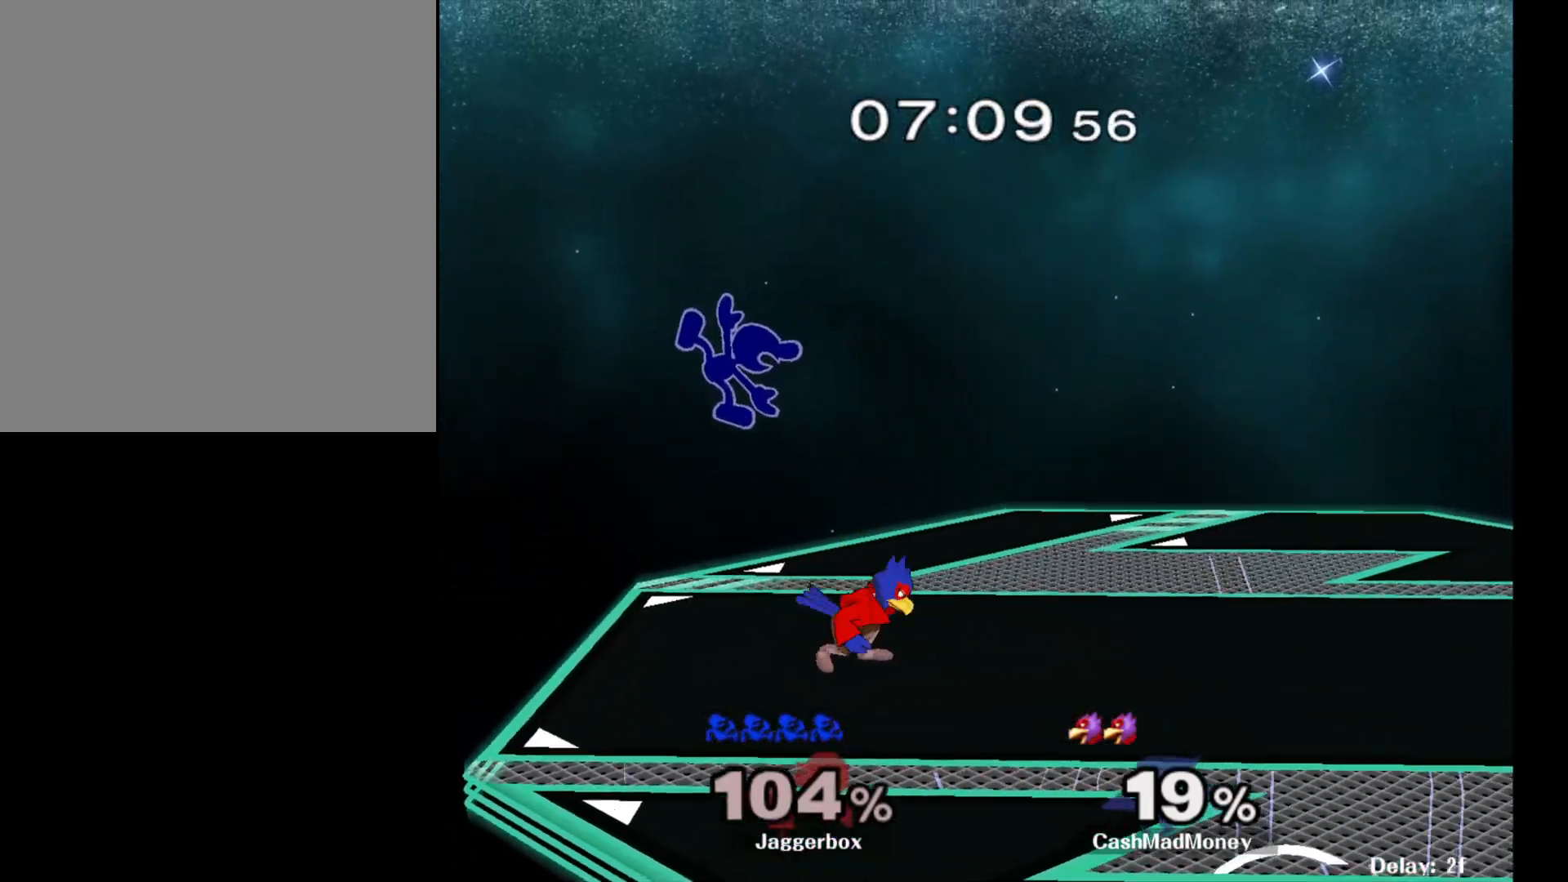
{"buttons": [], "left_stick": "center", "right_stick": "center", "events": [[183, "left_stick", "down"], [300, "R1", "down"], [383, "R1", "up"], [383, "left_stick", "center"]]}
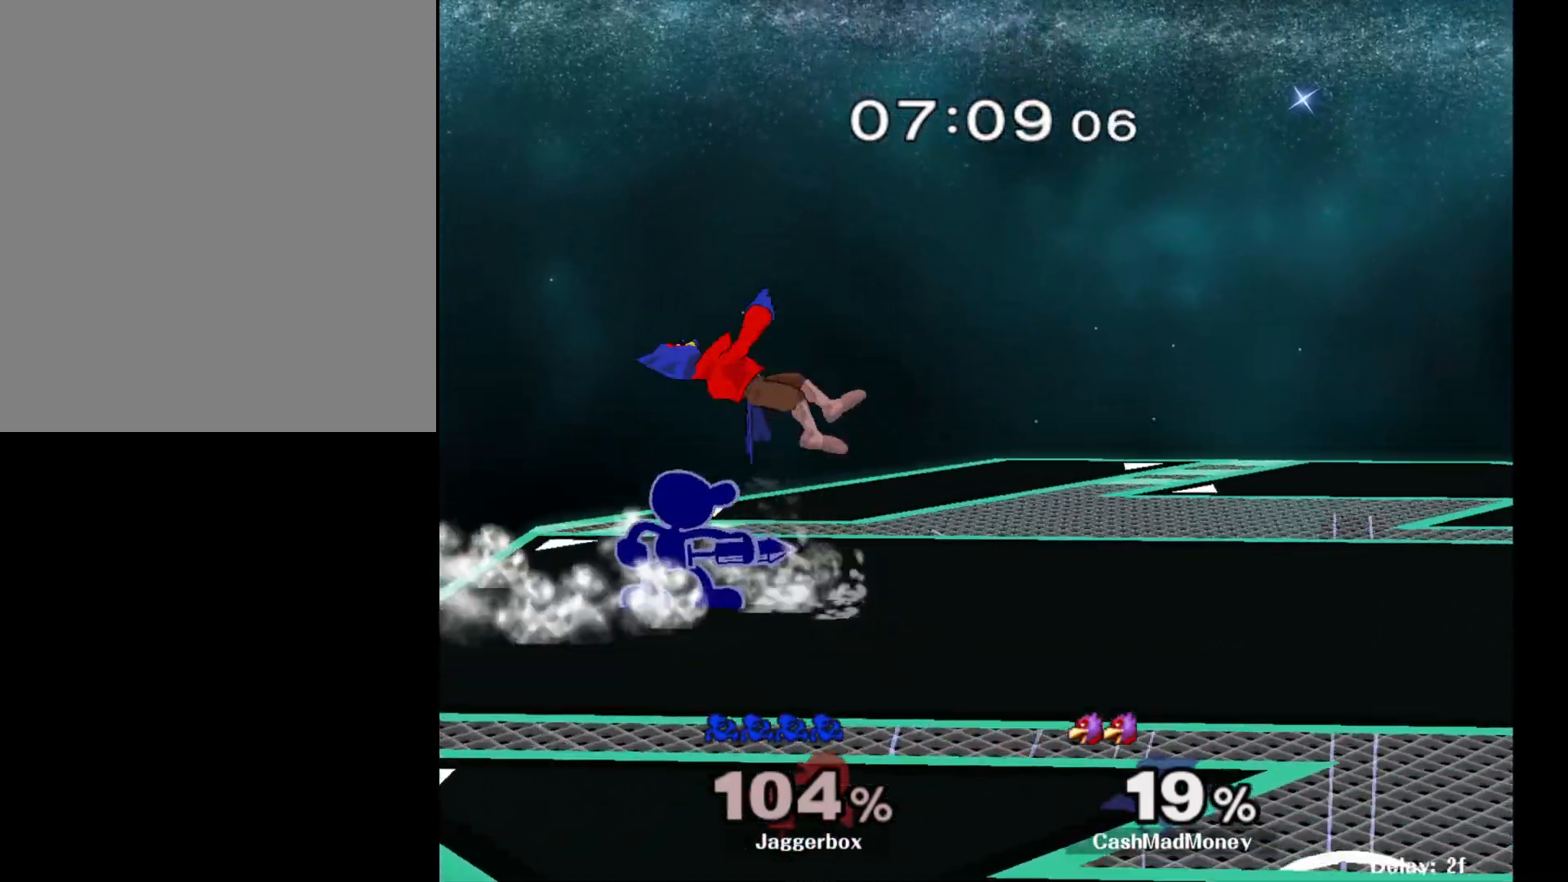
{"buttons": [], "left_stick": "right", "right_stick": "center", "events": [[17, "A", "down"], [50, "A", "up"], [300, "left_stick", "right"]]}
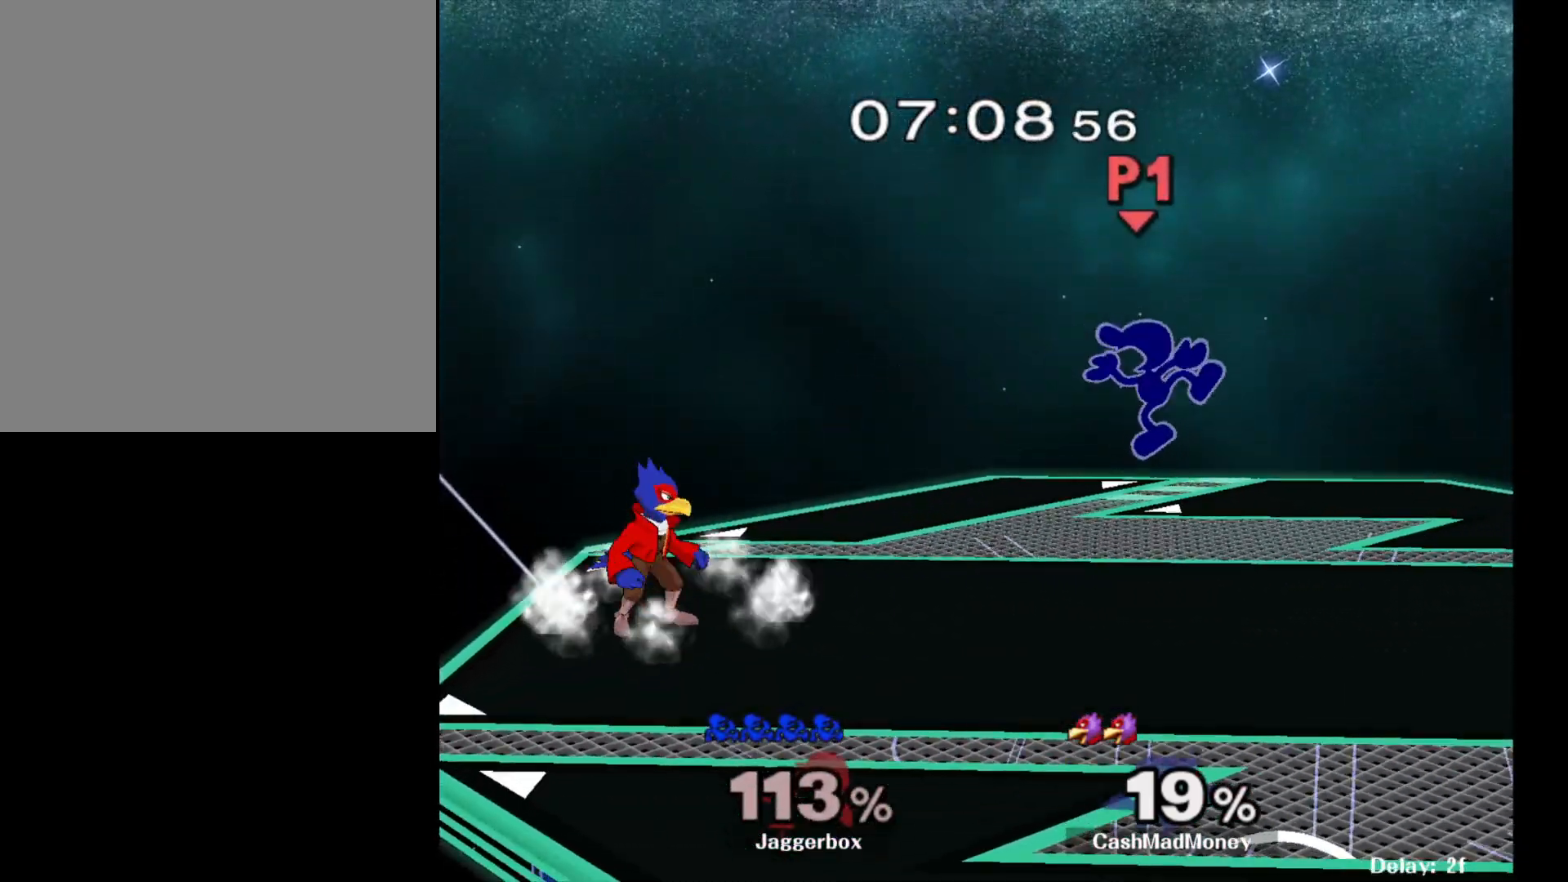
{"buttons": [], "left_stick": "right", "right_stick": "center", "events": [[67, "left_stick", "center"], [183, "left_stick", "left"], [233, "left_stick", "right"], [350, "left_stick", "left"], [433, "left_stick", "right"]]}
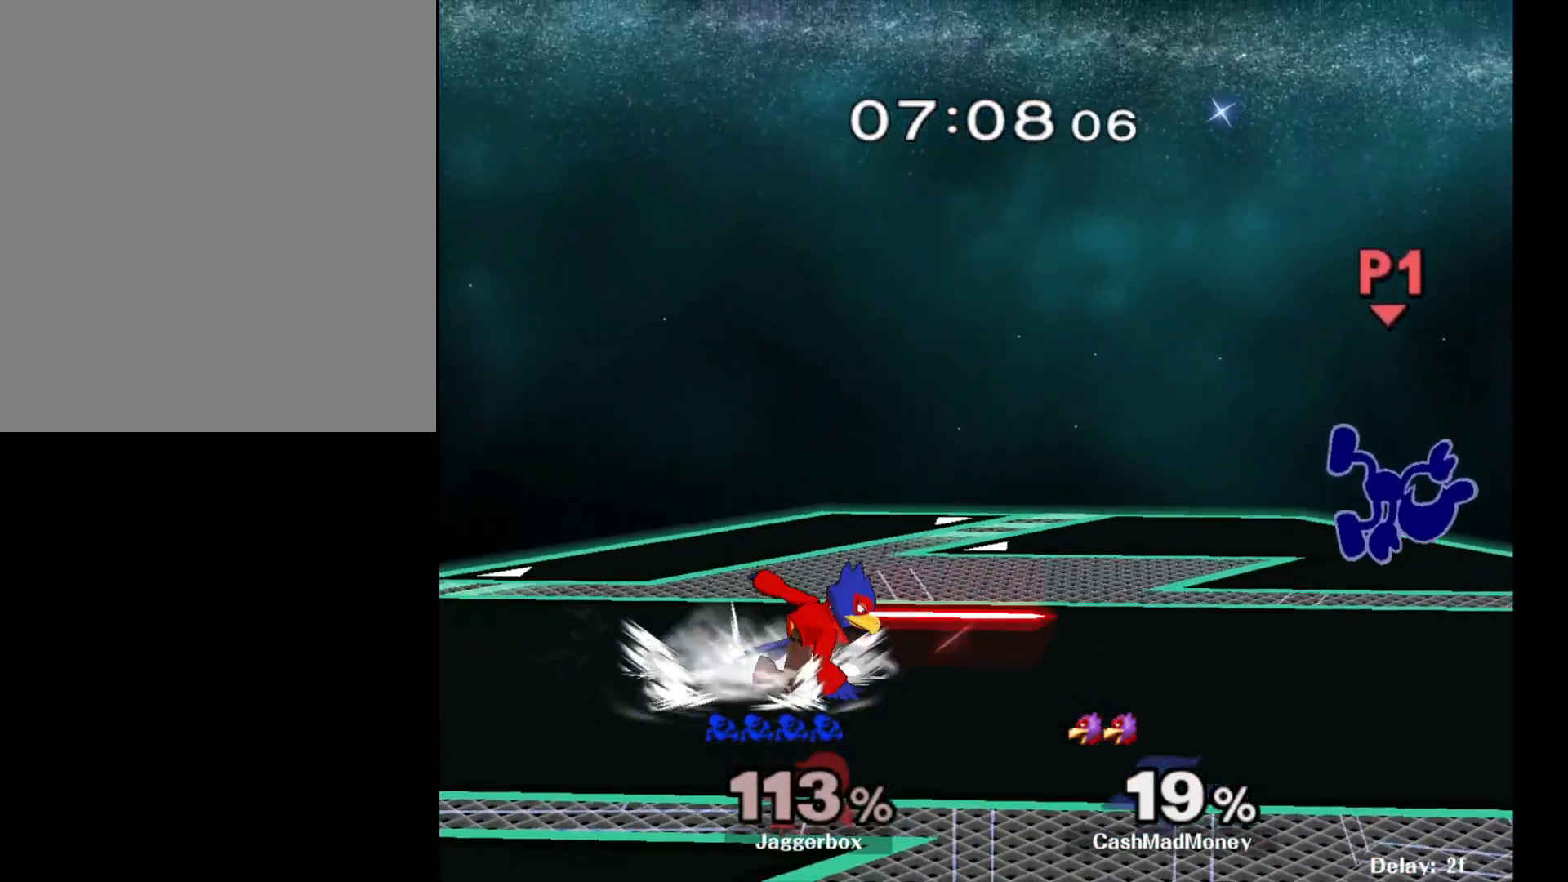
{"buttons": [], "left_stick": "right", "right_stick": "center", "events": [[17, "left_stick", "center"], [100, "left_stick", "right"], [150, "X", "down"], [150, "left_stick", "center"], [217, "left_stick", "right"], [317, "X", "up"]]}
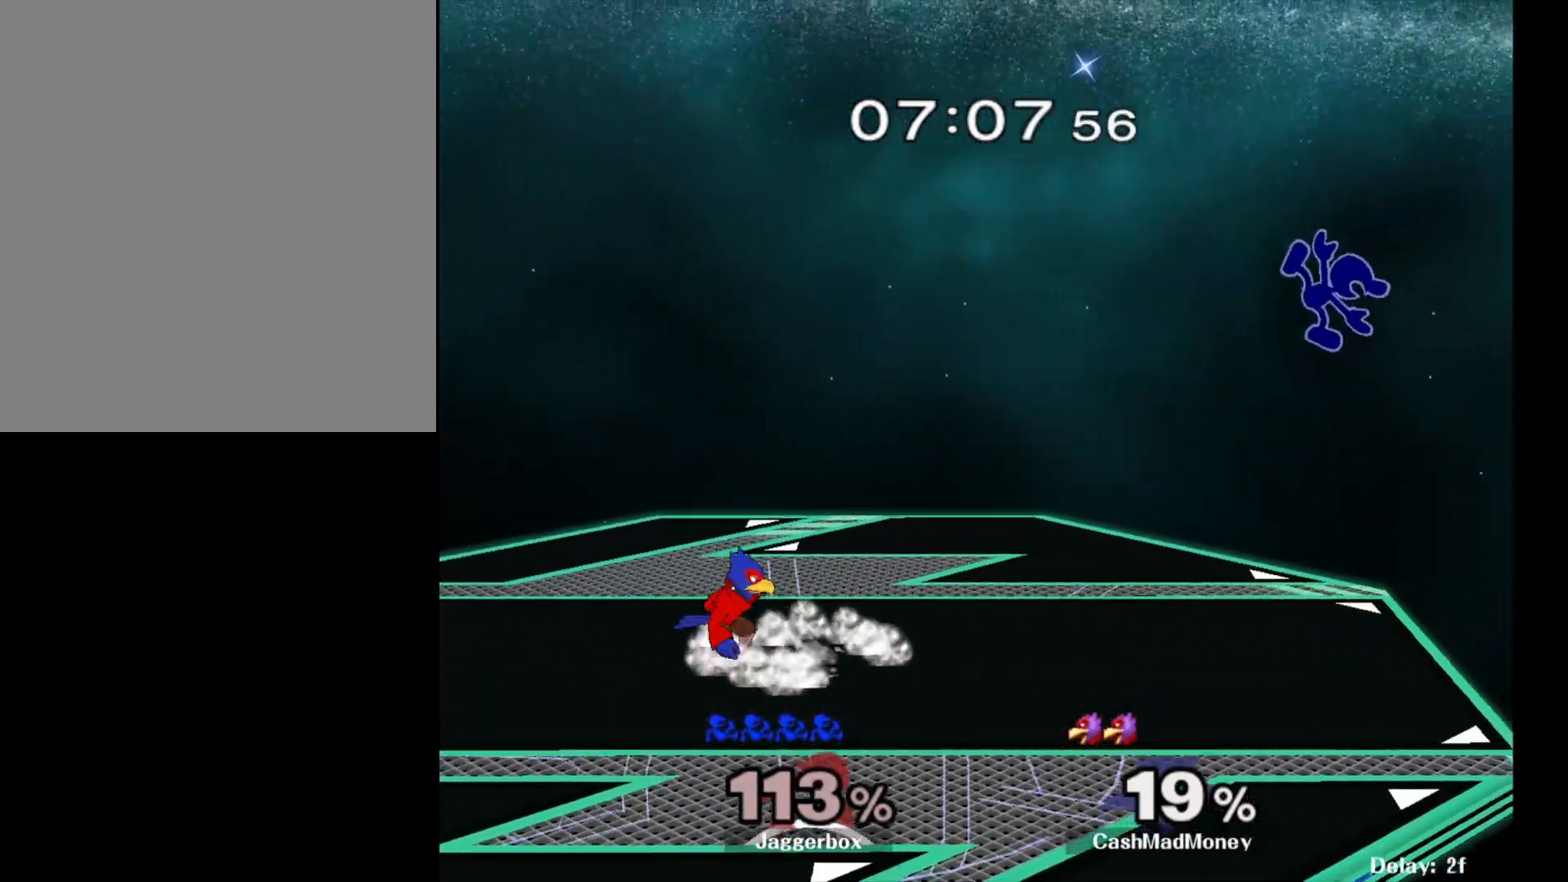
{"buttons": [], "left_stick": "center", "right_stick": "center", "events": [[150, "left_stick", "down"], [233, "left_stick", "down-right"], [417, "left_stick", "center"]]}
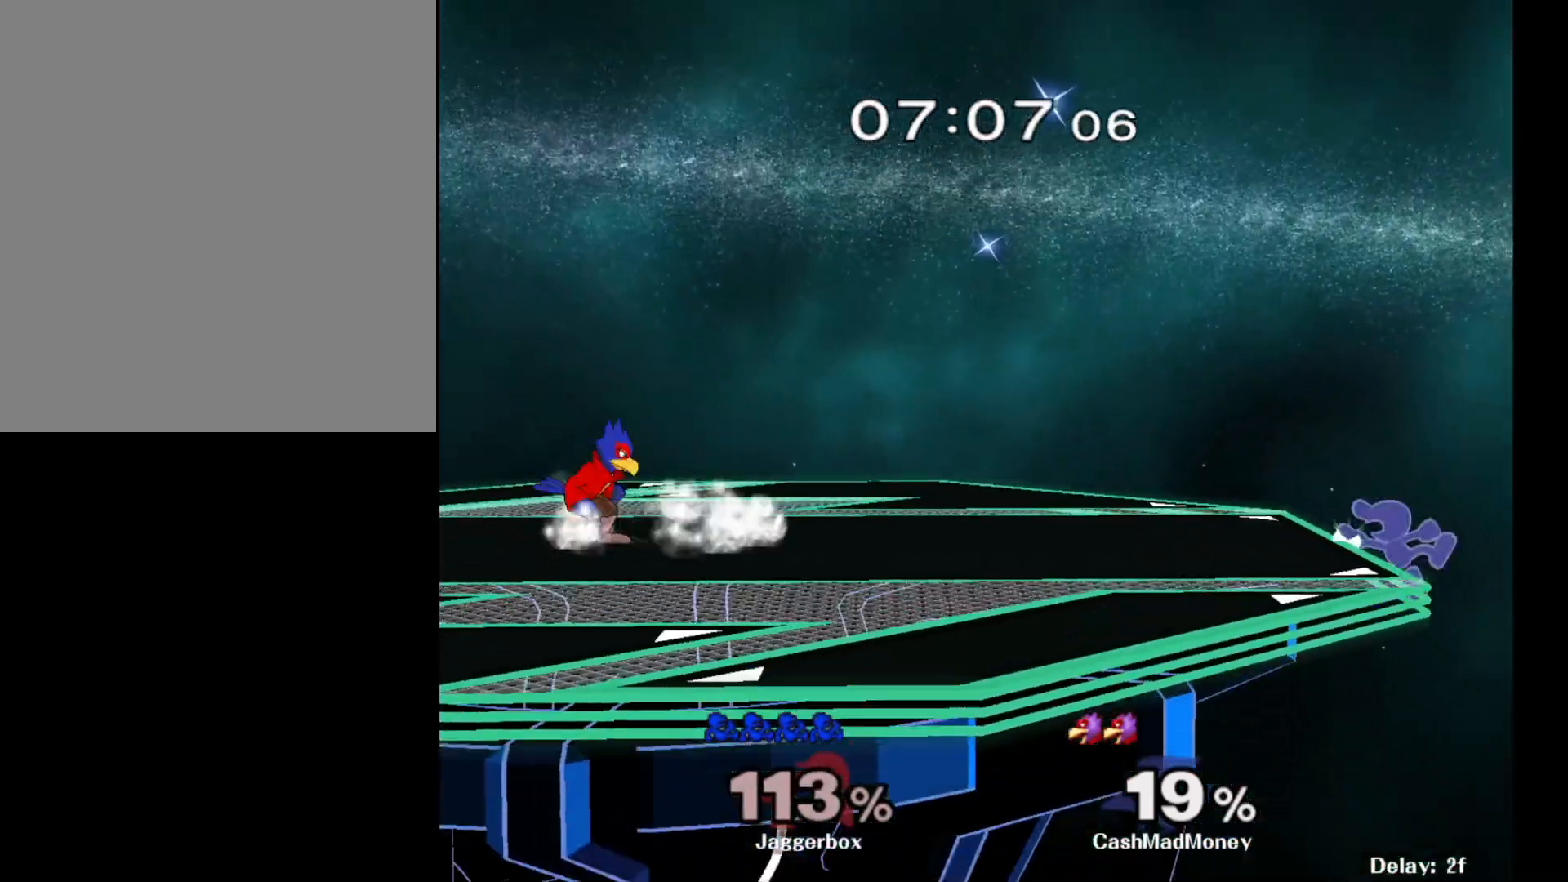
{"buttons": ["R1"], "left_stick": "down-left", "right_stick": "center", "events": [[150, "right_stick", "down"], [183, "left_stick", "left"], [217, "X", "down"], [317, "right_stick", "center"], [350, "left_stick", "down-left"], [400, "R1", "down"], [500, "X", "up"]]}
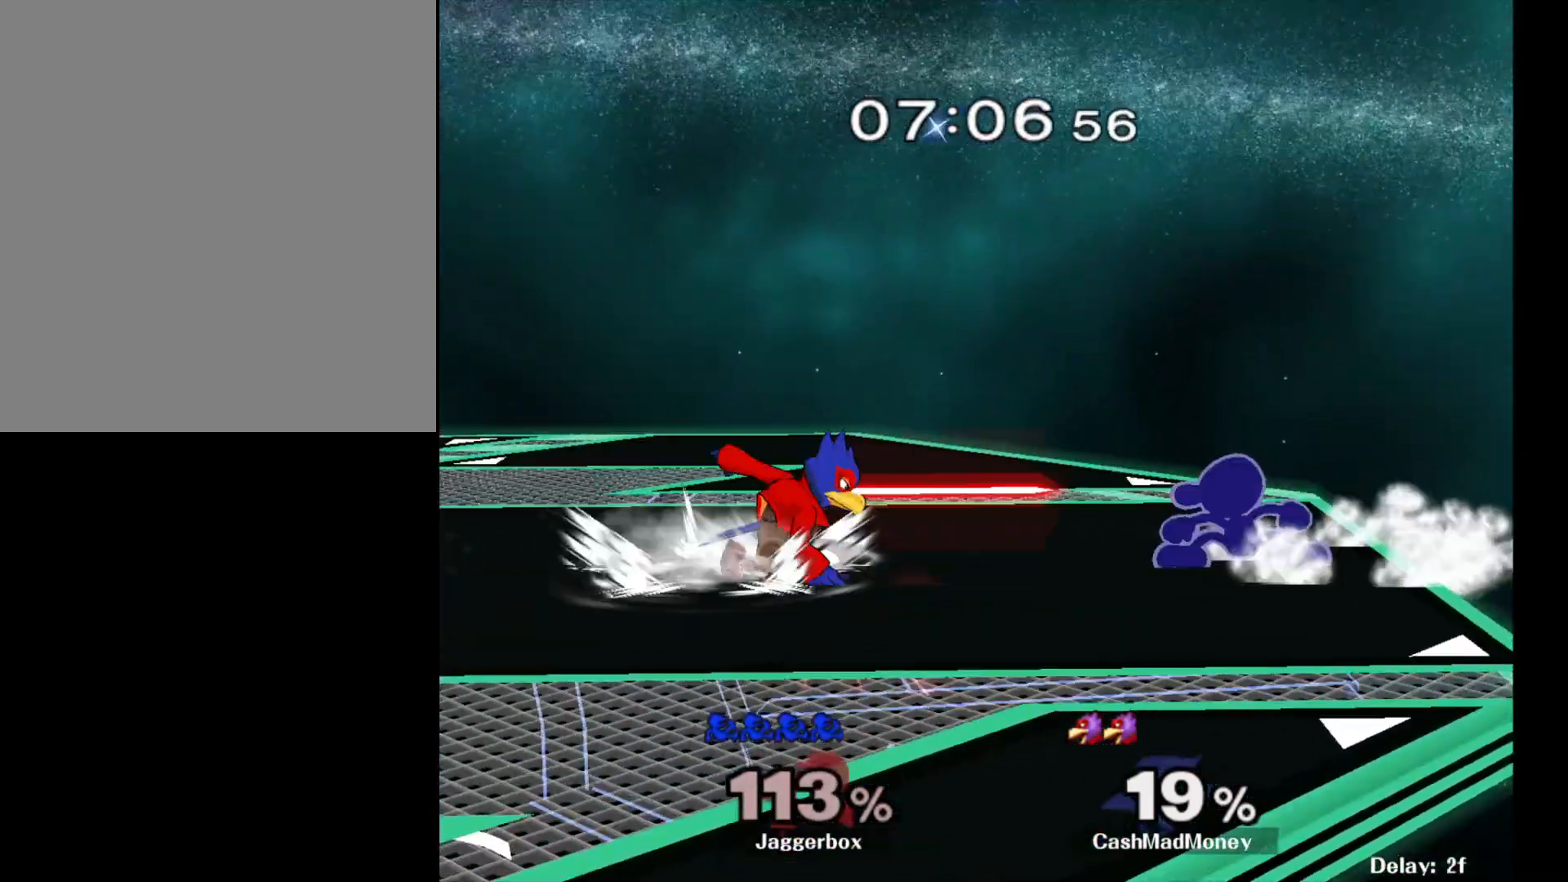
{"buttons": ["R1"], "left_stick": "center", "right_stick": "center", "events": [[17, "left_stick", "down"], [367, "left_stick", "center"]]}
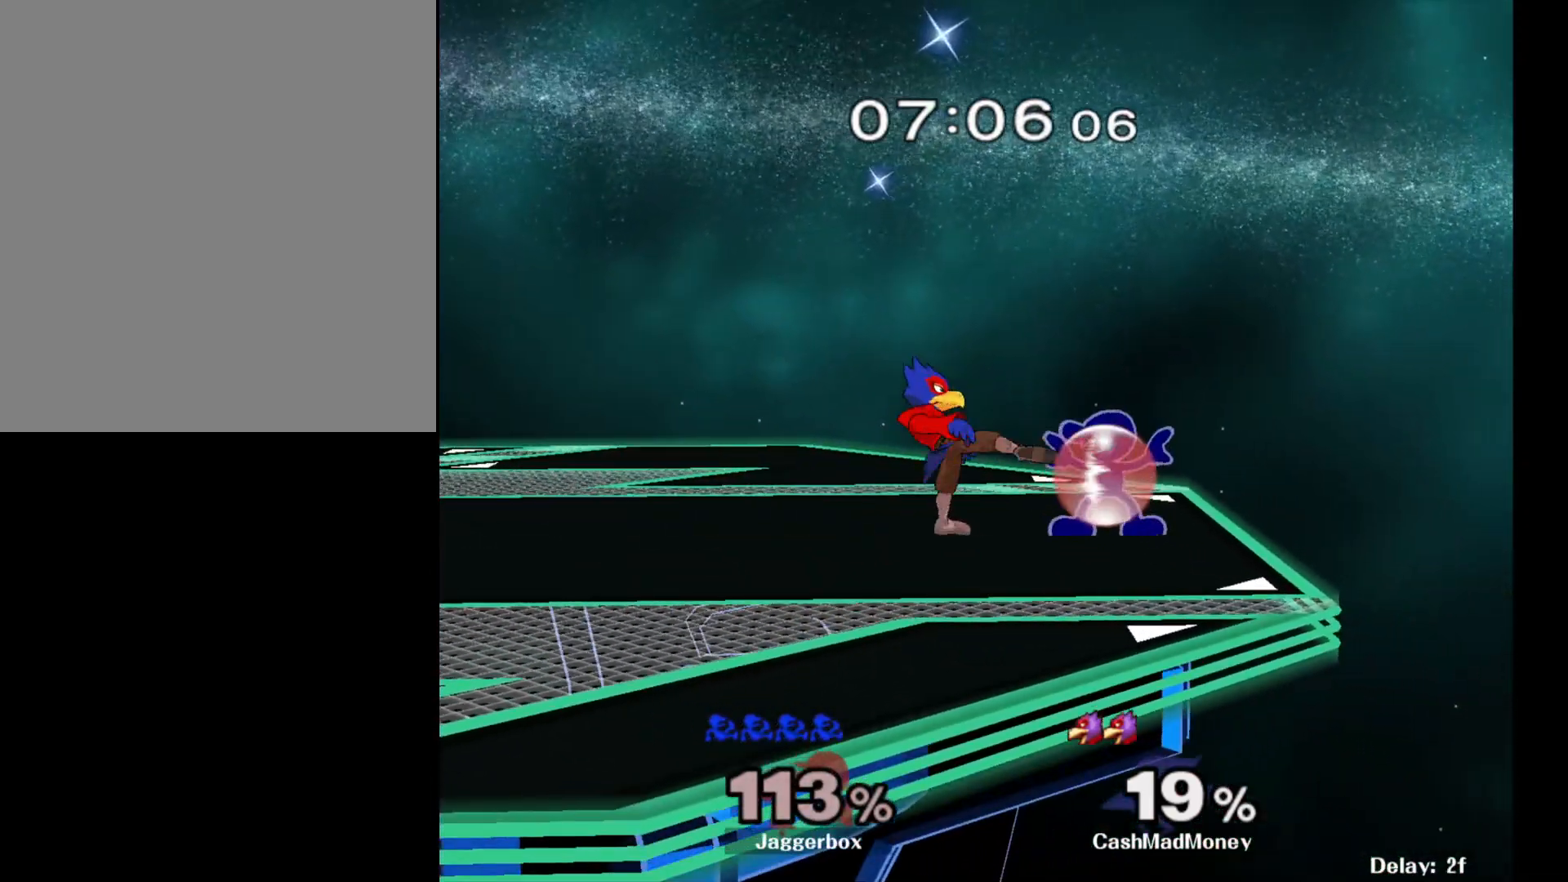
{"buttons": [], "left_stick": "center", "right_stick": "center", "events": [[233, "A", "down"], [267, "left_stick", "left"], [333, "left_stick", "center"], [433, "A", "up"], [500, "R1", "up"]]}
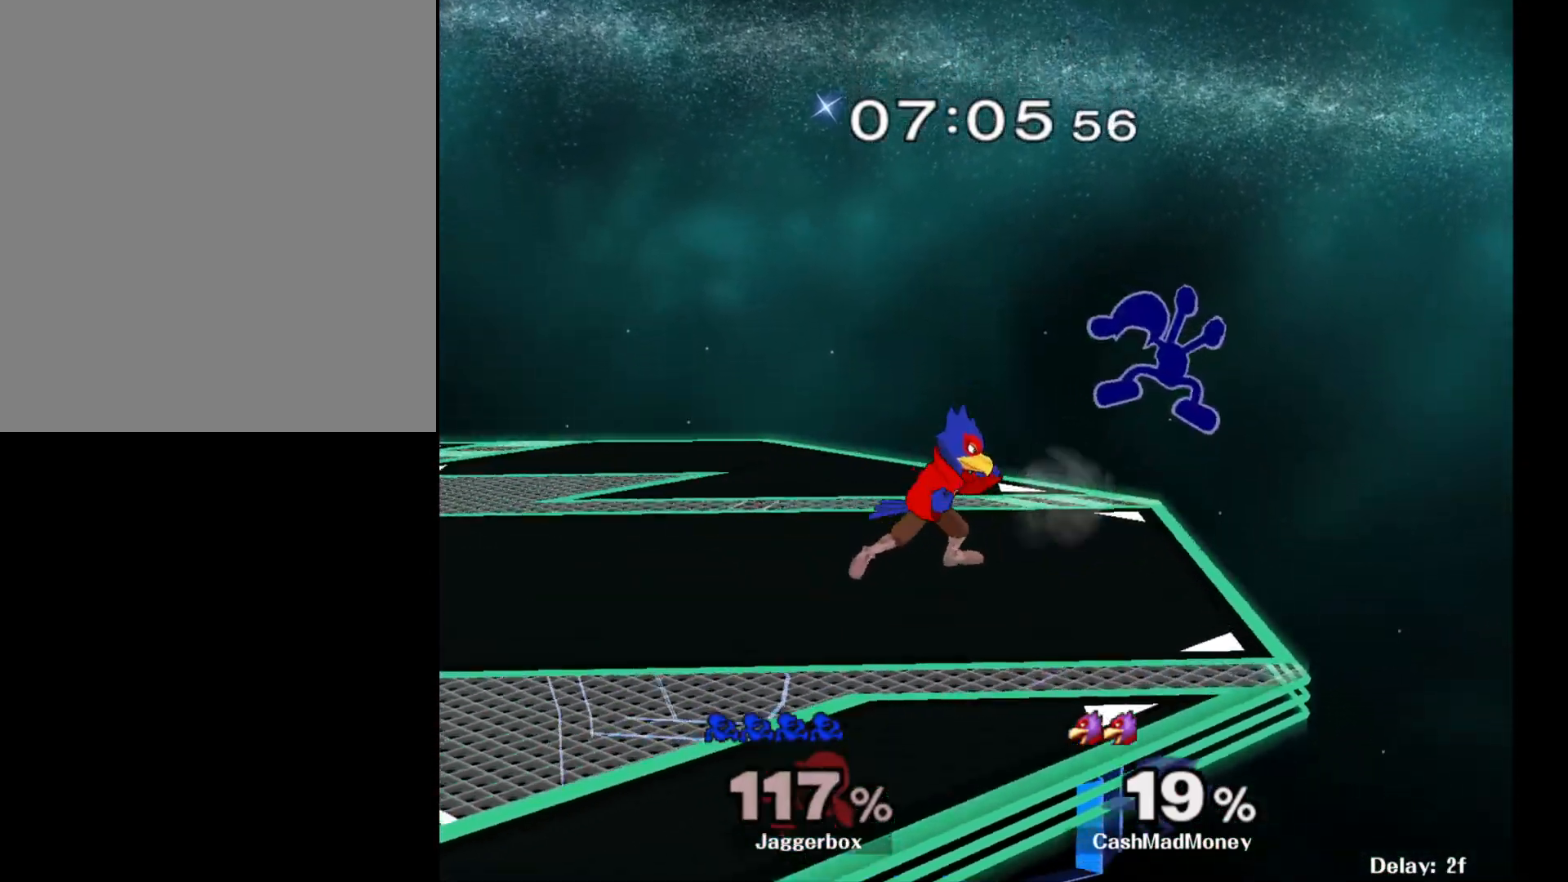
{"buttons": ["X"], "left_stick": "center", "right_stick": "center", "events": [[250, "X", "down"], [350, "X", "up"], [433, "X", "down"]]}
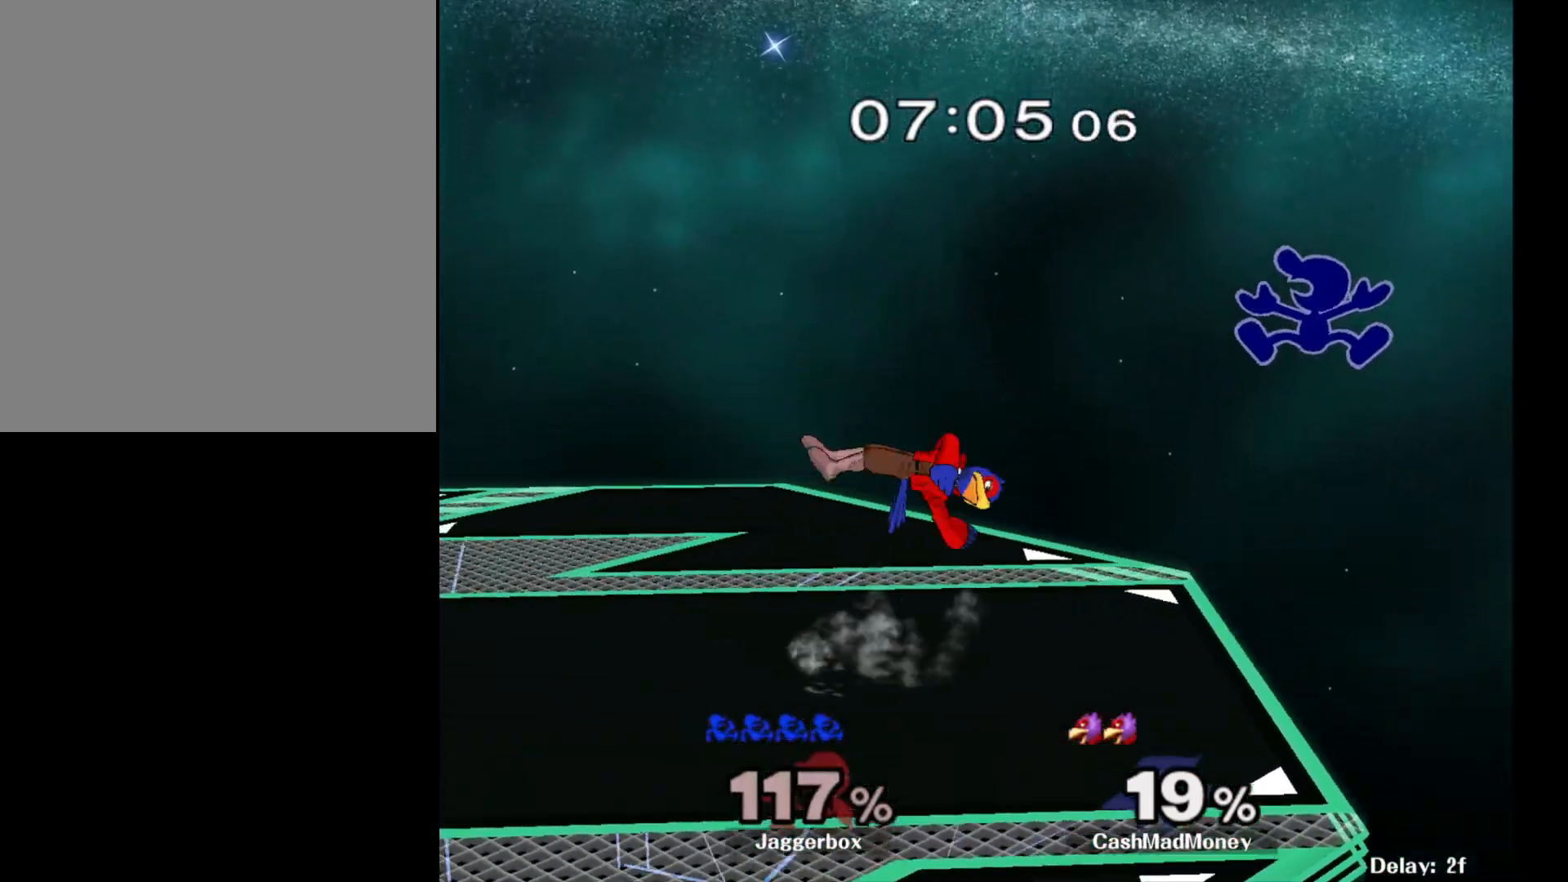
{"buttons": [], "left_stick": "down-left", "right_stick": "center", "events": [[33, "X", "up"], [67, "left_stick", "right"], [250, "left_stick", "center"], [300, "left_stick", "down"], [450, "left_stick", "down-left"]]}
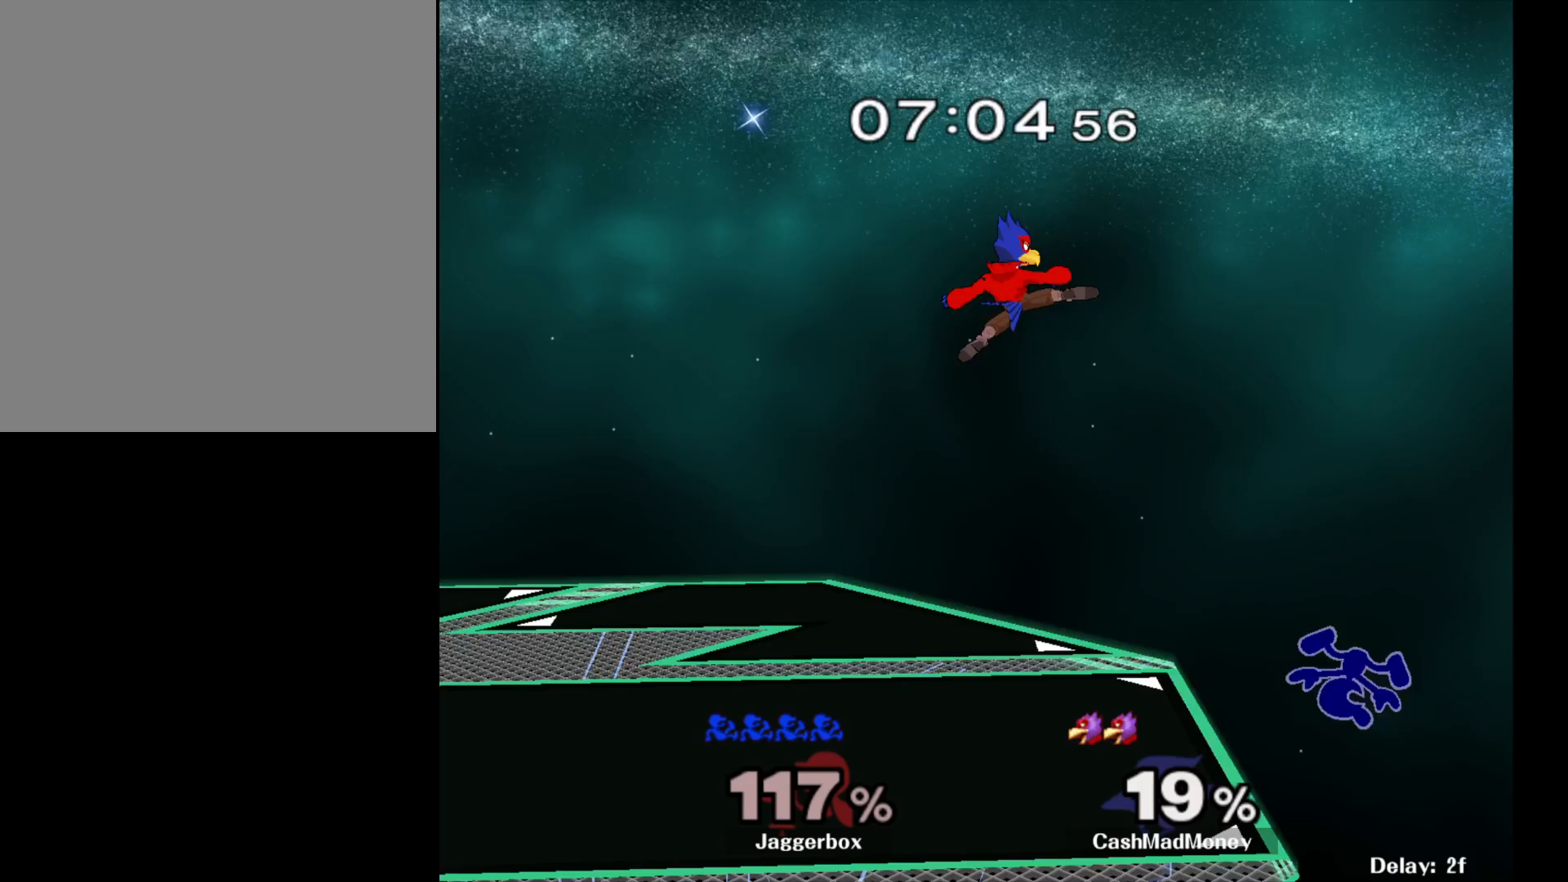
{"buttons": [], "left_stick": "center", "right_stick": "center", "events": [[33, "left_stick", "left"], [217, "left_stick", "center"], [317, "right_stick", "down"], [383, "left_stick", "left"], [467, "right_stick", "center"], [483, "left_stick", "center"]]}
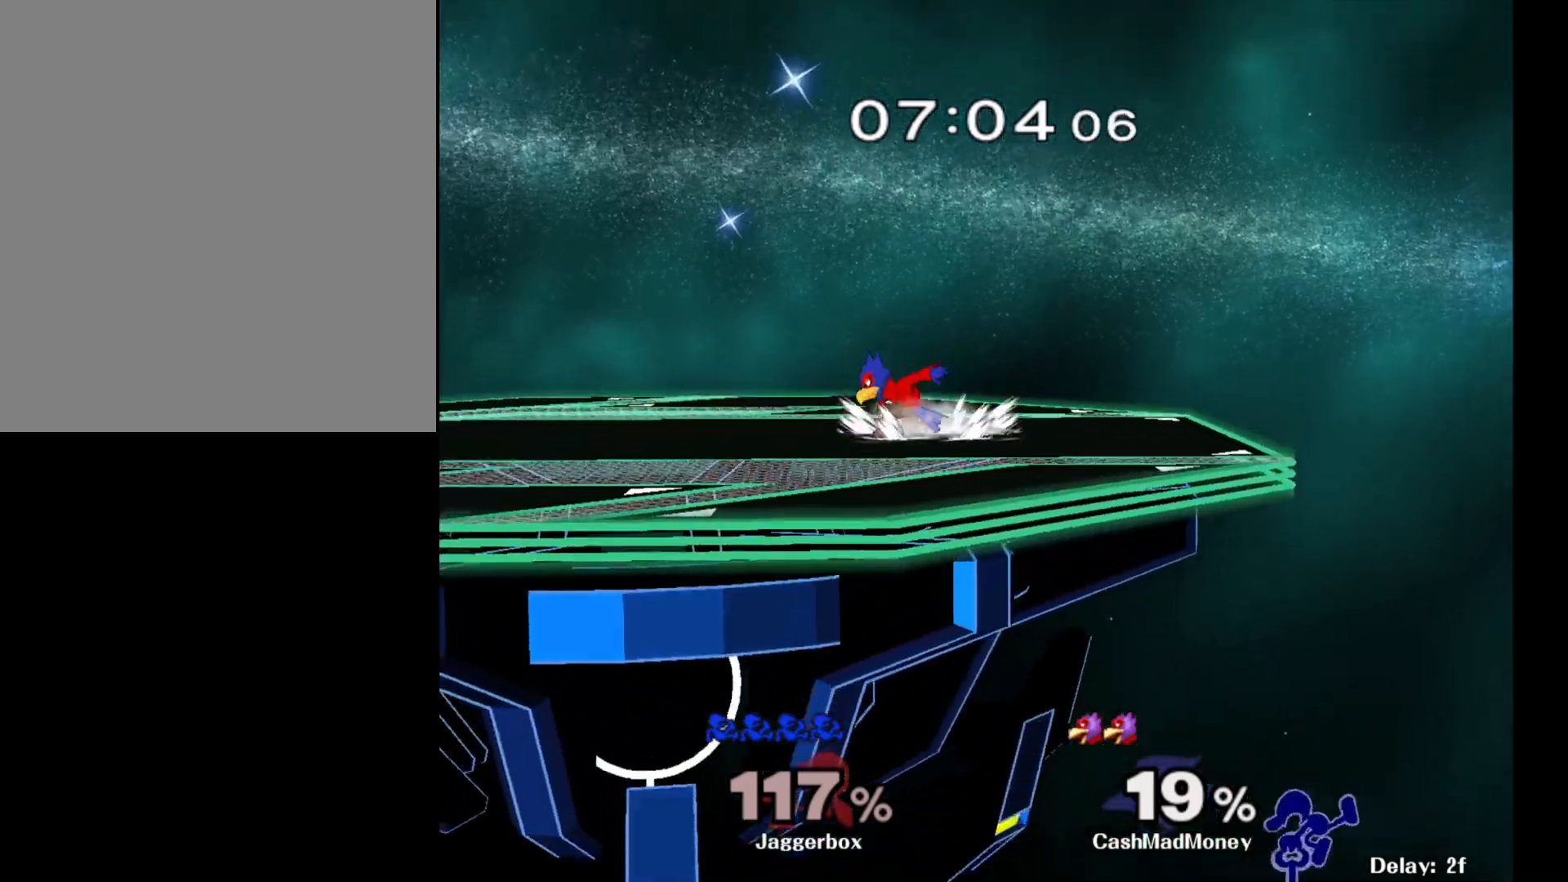
{"buttons": [], "left_stick": "center", "right_stick": "center", "events": []}
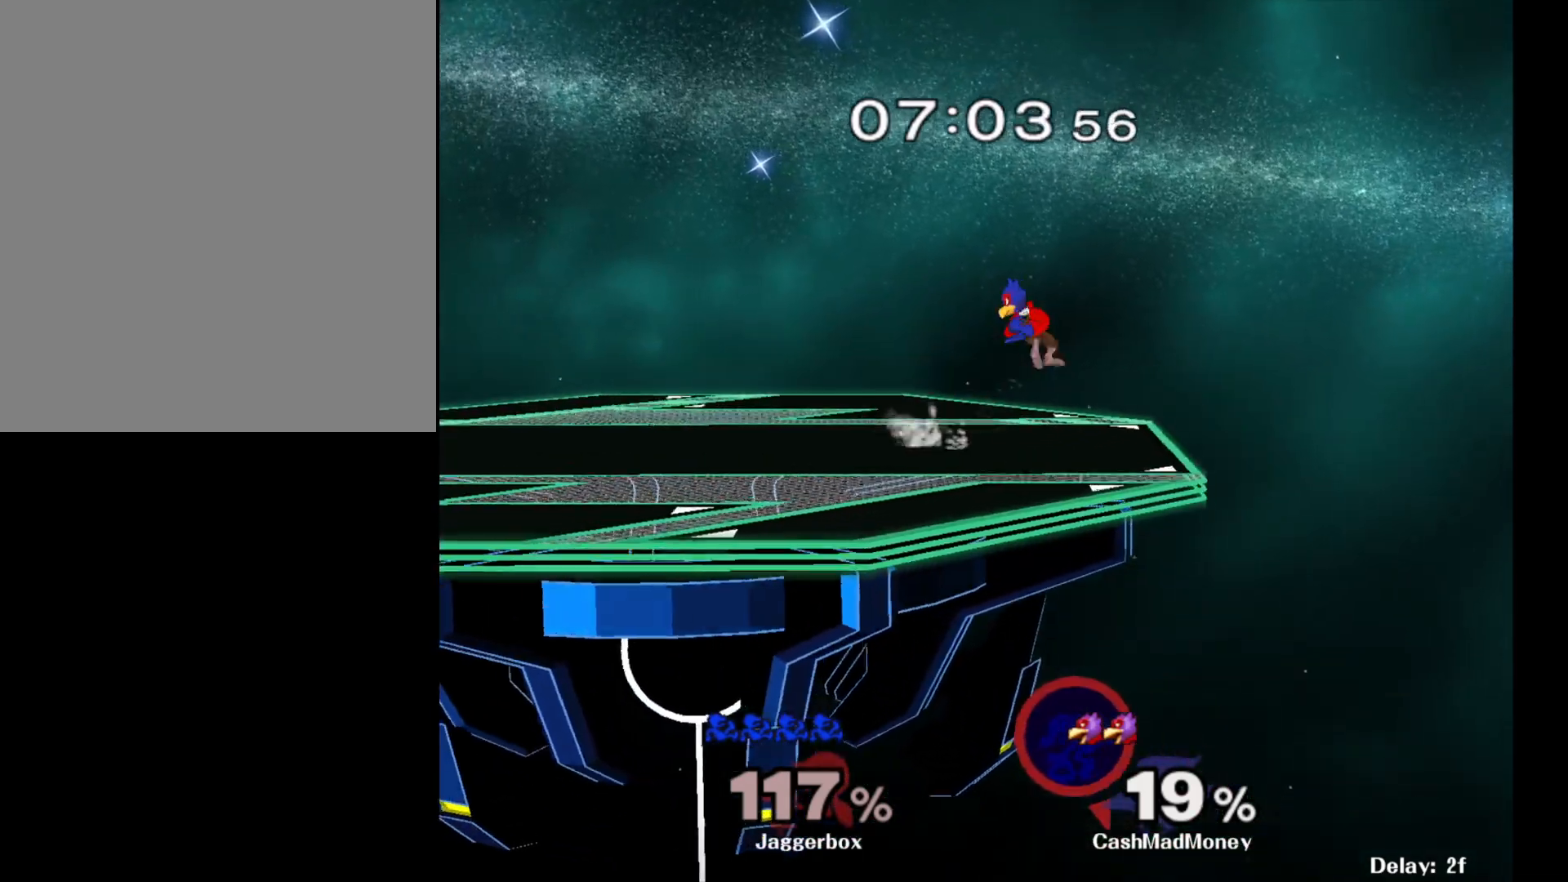
{"buttons": [], "left_stick": "center", "right_stick": "center", "events": []}
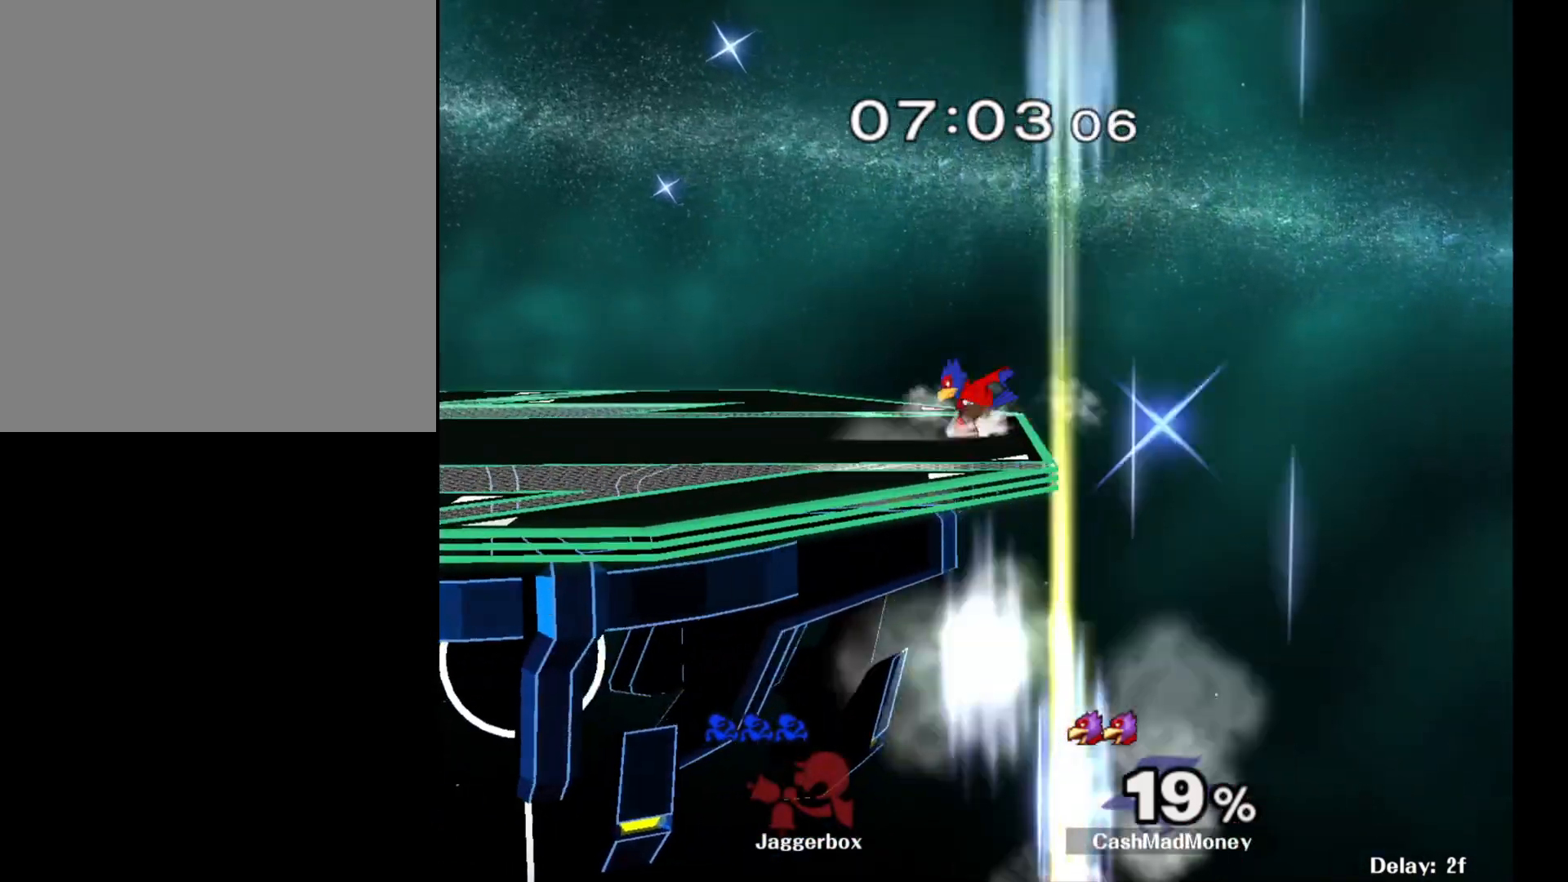
{"buttons": ["L1"], "left_stick": "left", "right_stick": "center", "events": [[417, "L1", "down"], [483, "left_stick", "left"]]}
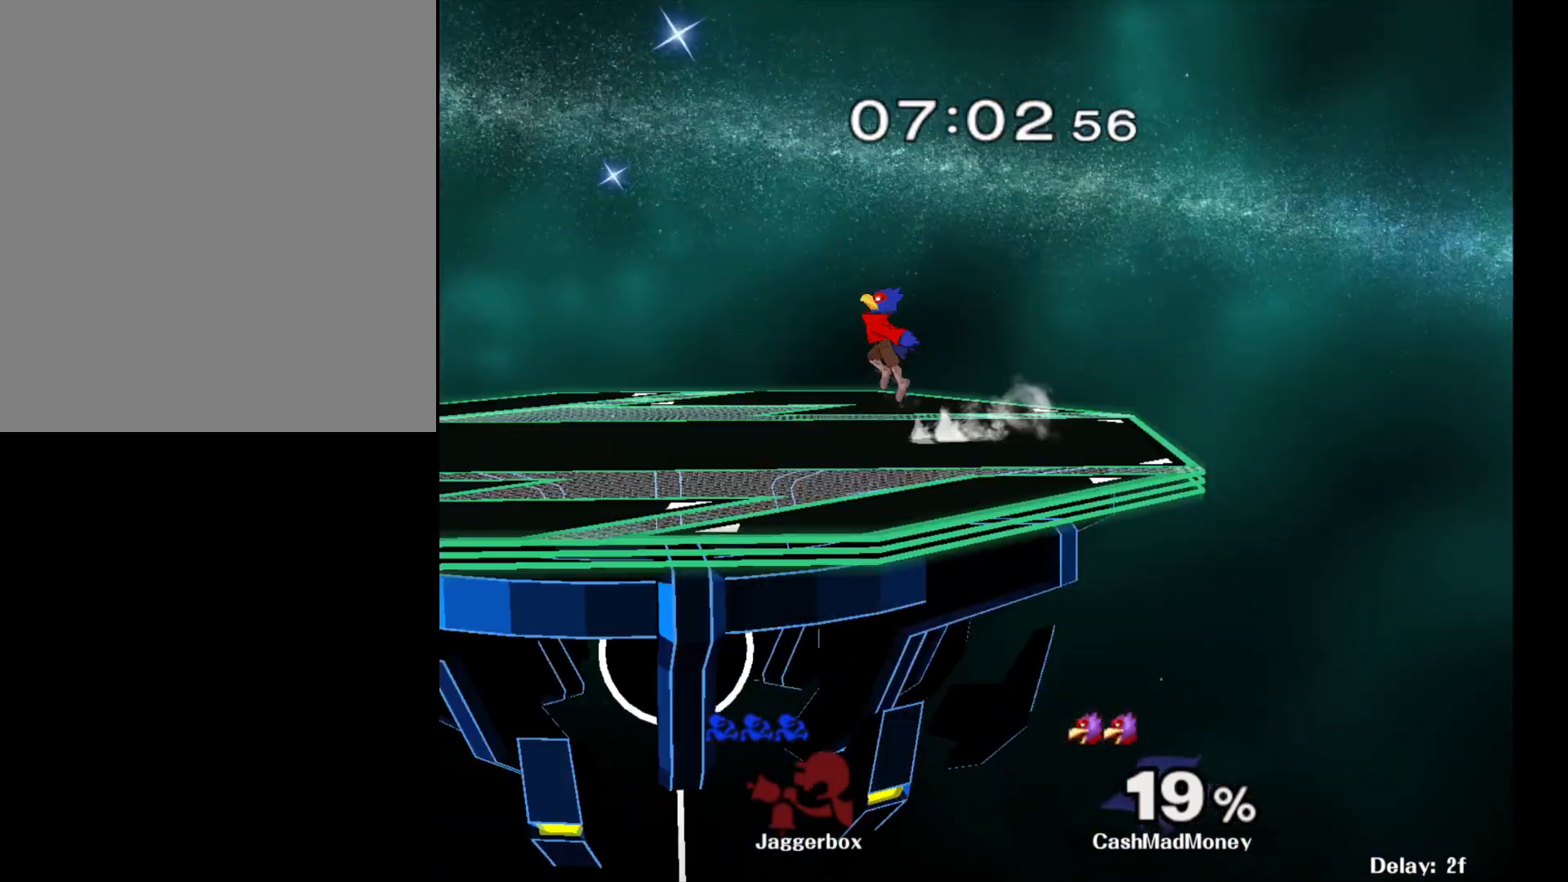
{"buttons": ["A", "Z"], "left_stick": "center", "right_stick": "center", "events": [[33, "Z", "down"], [67, "X", "down"], [83, "L1", "up"], [83, "R1", "down"], [83, "left_stick", "down-right"], [100, "X", "up"], [100, "Z", "up"], [167, "L1", "down"], [200, "Z", "down"], [200, "left_stick", "up-left"], [217, "A", "down"], [217, "X", "down"], [250, "R1", "up"], [283, "L1", "up"], [283, "X", "up"], [283, "Z", "up"], [283, "left_stick", "center"], [333, "A", "up"], [333, "left_stick", "right"], [350, "A", "down"], [350, "Z", "down"], [367, "R1", "down"], [367, "X", "down"], [383, "L1", "down"], [400, "X", "up"], [400, "left_stick", "up"], [450, "L1", "up"], [450, "R1", "up"], [450, "Z", "up"], [450, "left_stick", "down-left"], [500, "Z", "down"], [500, "left_stick", "center"]]}
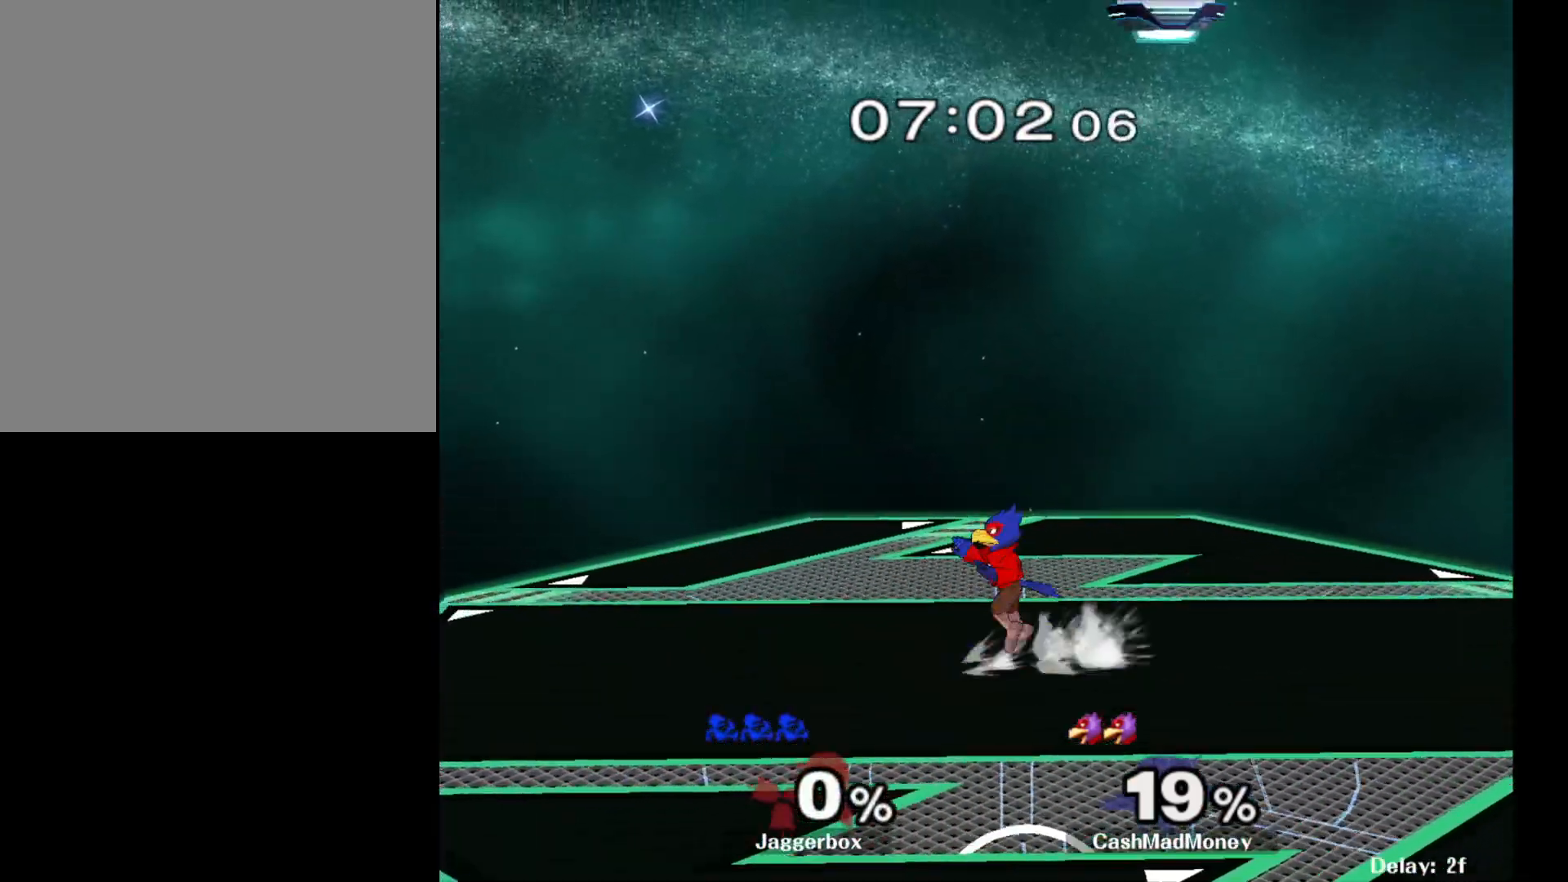
{"buttons": [], "left_stick": "left", "right_stick": "center", "events": [[17, "X", "down"], [17, "left_stick", "right"], [50, "R1", "down"], [67, "A", "up"], [67, "L1", "down"], [67, "left_stick", "up"], [100, "X", "up"], [133, "L1", "up"], [133, "R1", "up"], [133, "Z", "up"], [133, "left_stick", "down"], [200, "left_stick", "right"], [250, "left_stick", "center"], [317, "left_stick", "left"], [383, "left_stick", "right"], [450, "left_stick", "left"]]}
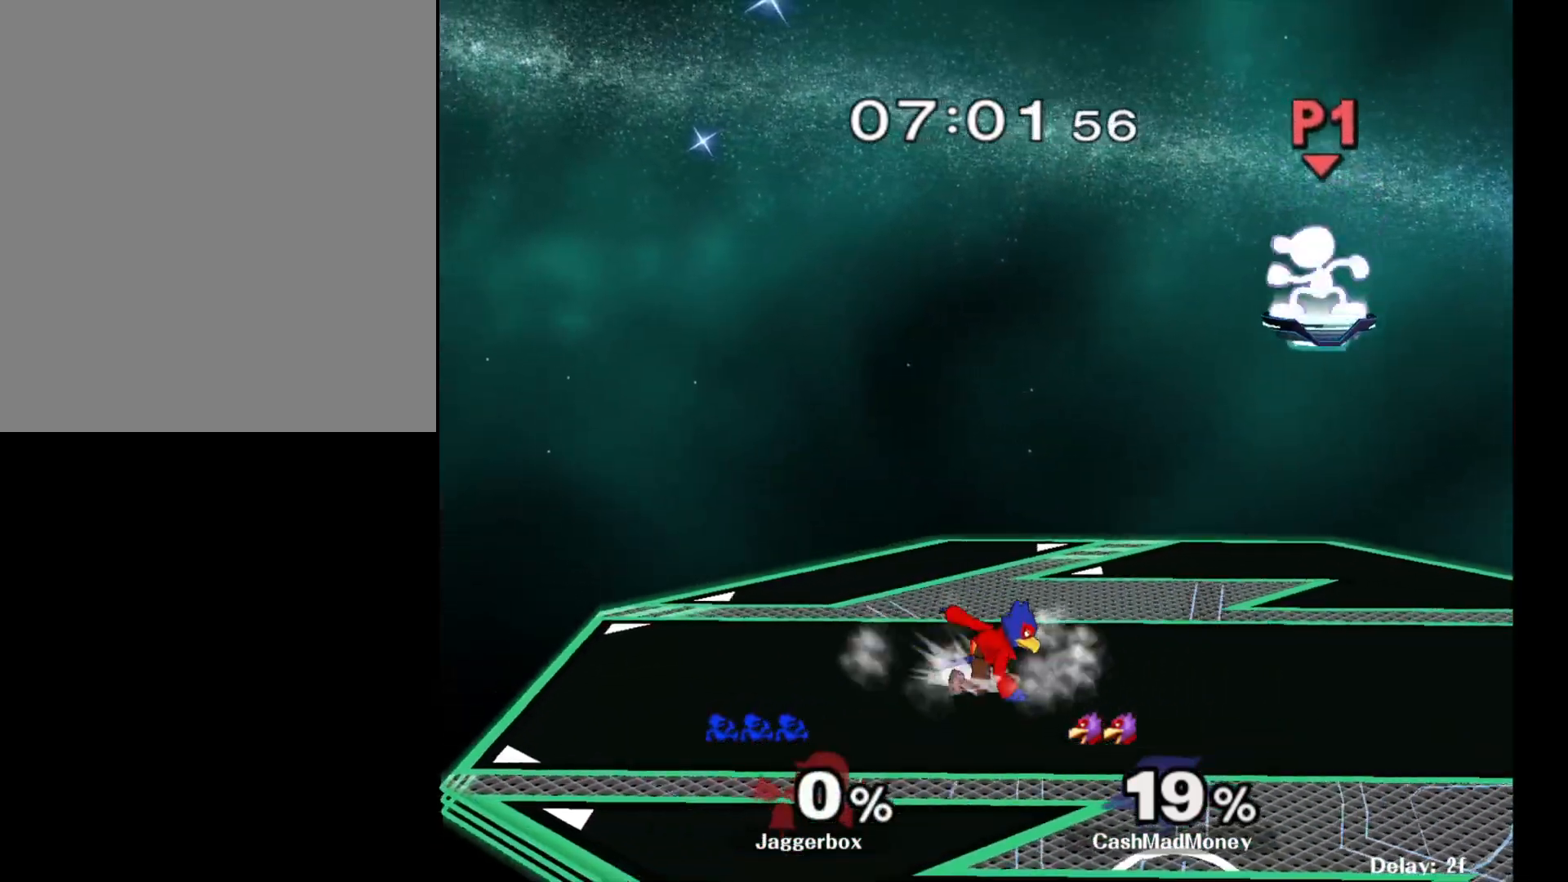
{"buttons": [], "left_stick": "down-left", "right_stick": "center", "events": [[83, "left_stick", "center"], [133, "left_stick", "left"], [317, "left_stick", "down-left"]]}
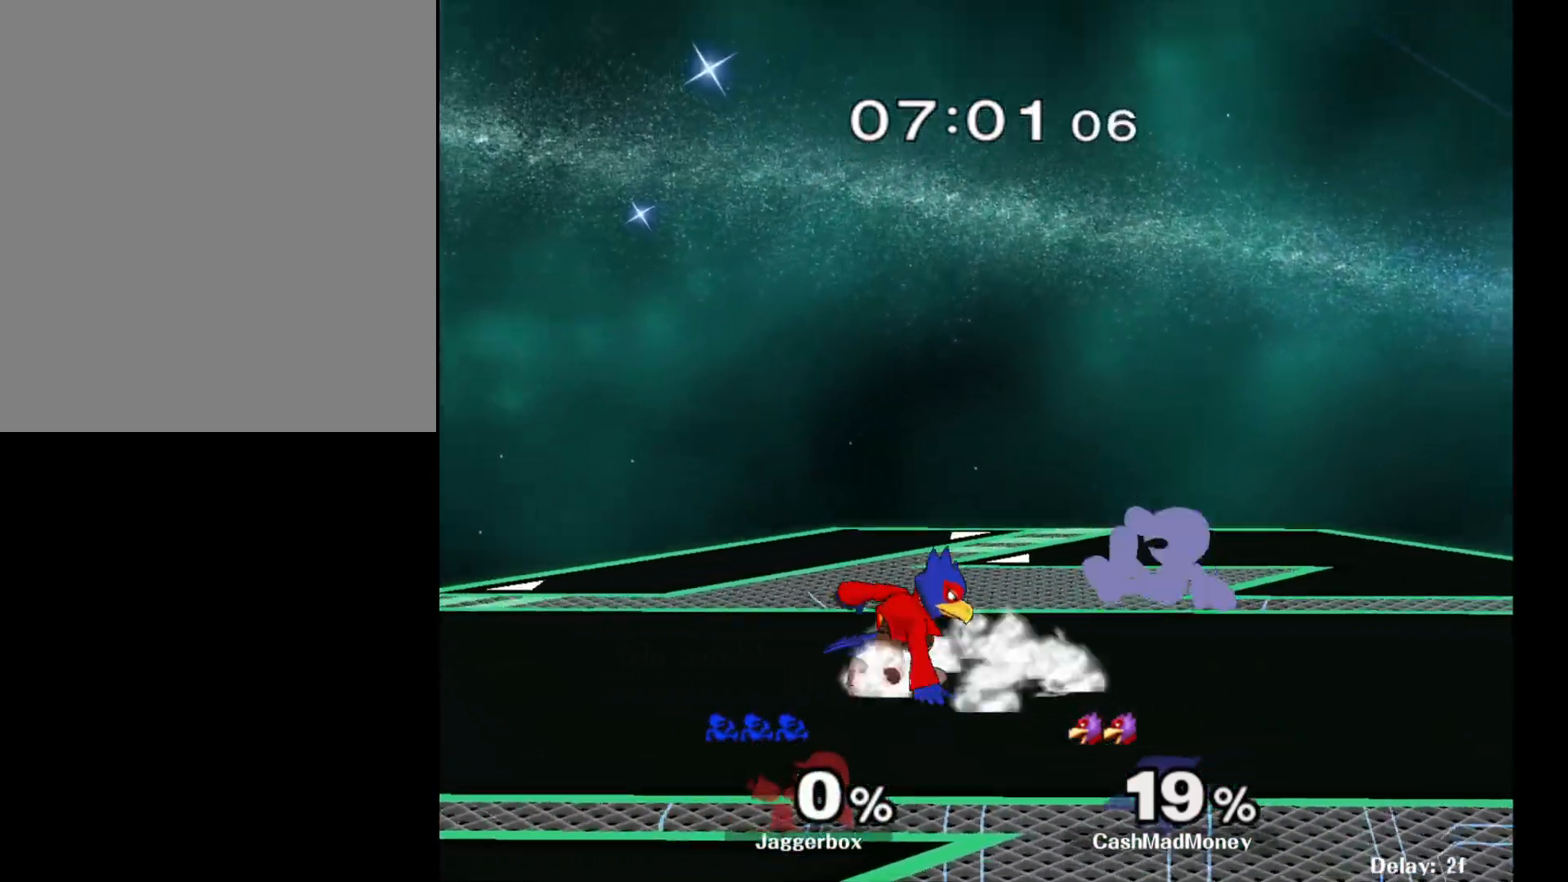
{"buttons": [], "left_stick": "right", "right_stick": "left", "events": [[83, "left_stick", "center"], [167, "left_stick", "left"], [250, "X", "down"], [333, "right_stick", "left"], [383, "left_stick", "right"], [500, "X", "up"]]}
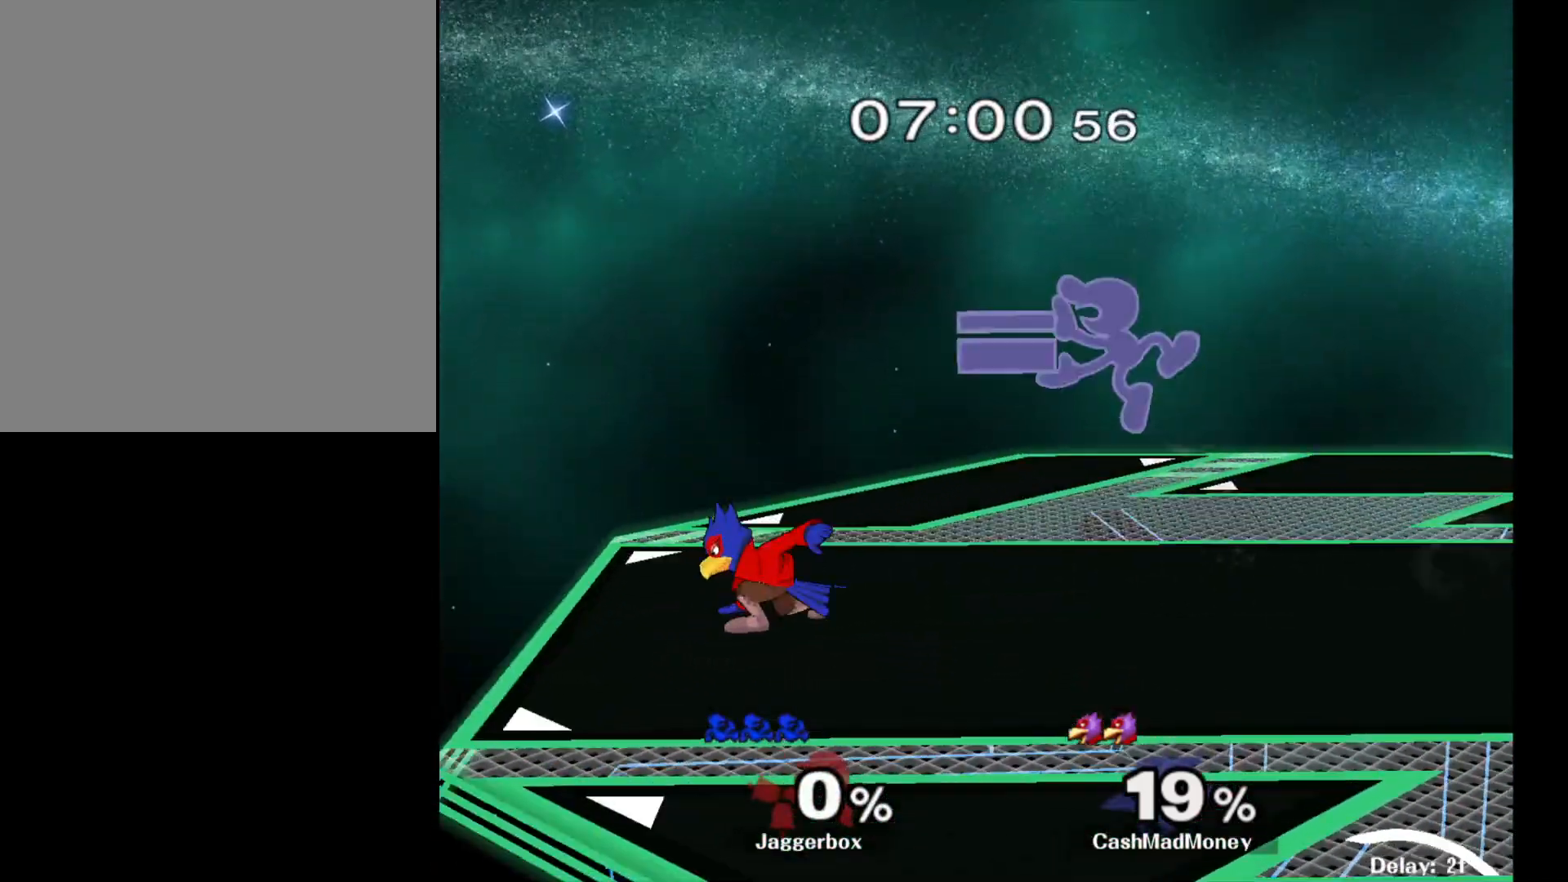
{"buttons": [], "left_stick": "center", "right_stick": "center", "events": [[17, "right_stick", "center"], [450, "left_stick", "center"]]}
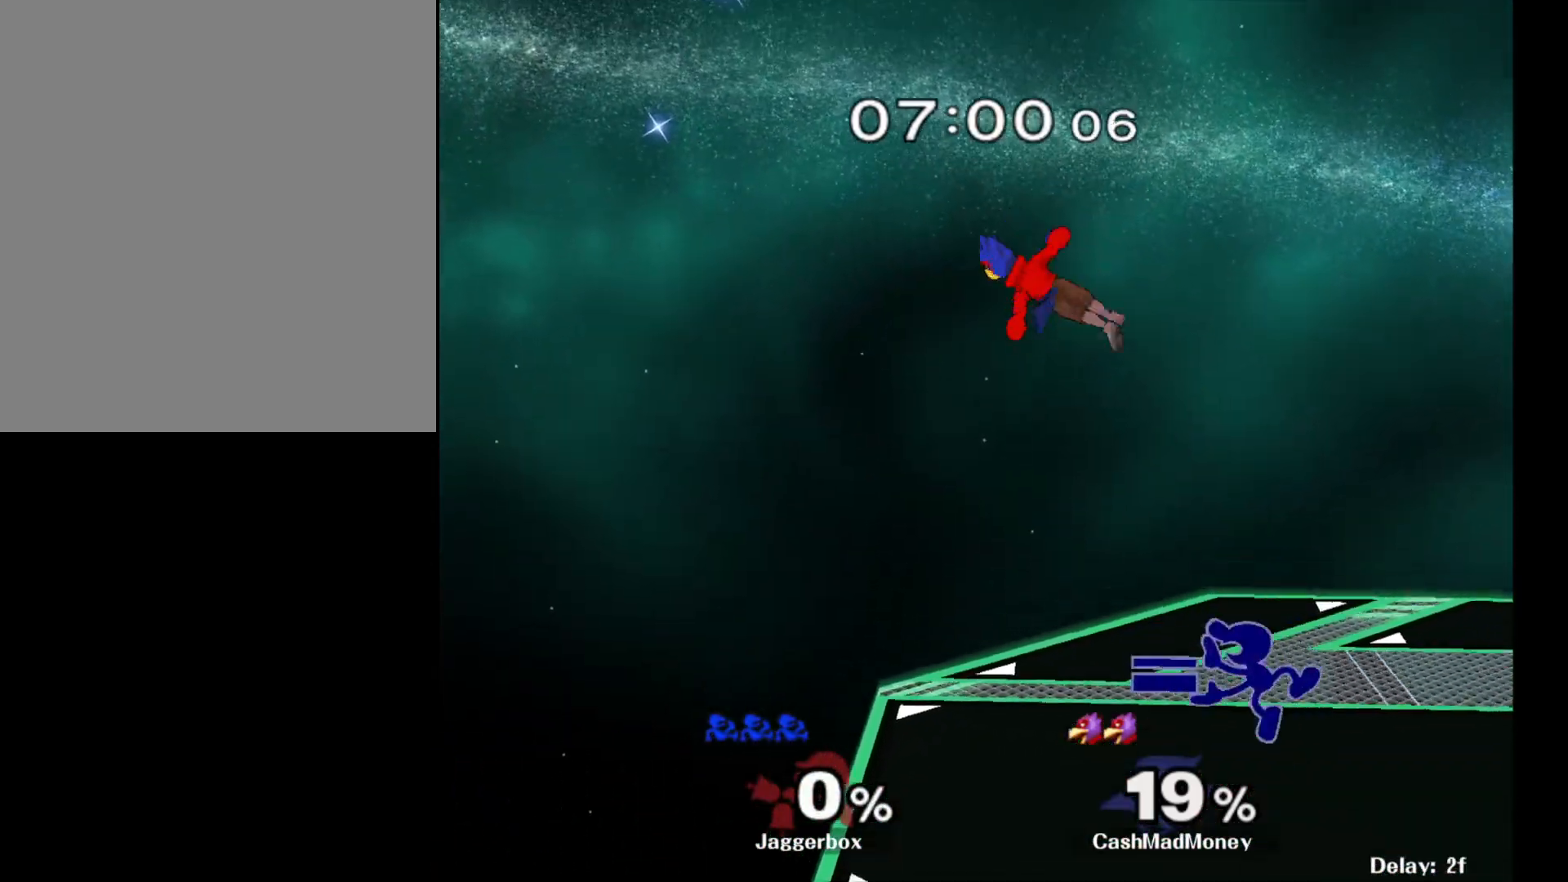
{"buttons": ["A"], "left_stick": "up", "right_stick": "center", "events": [[67, "left_stick", "right"], [150, "left_stick", "center"], [383, "left_stick", "up"], [417, "A", "down"]]}
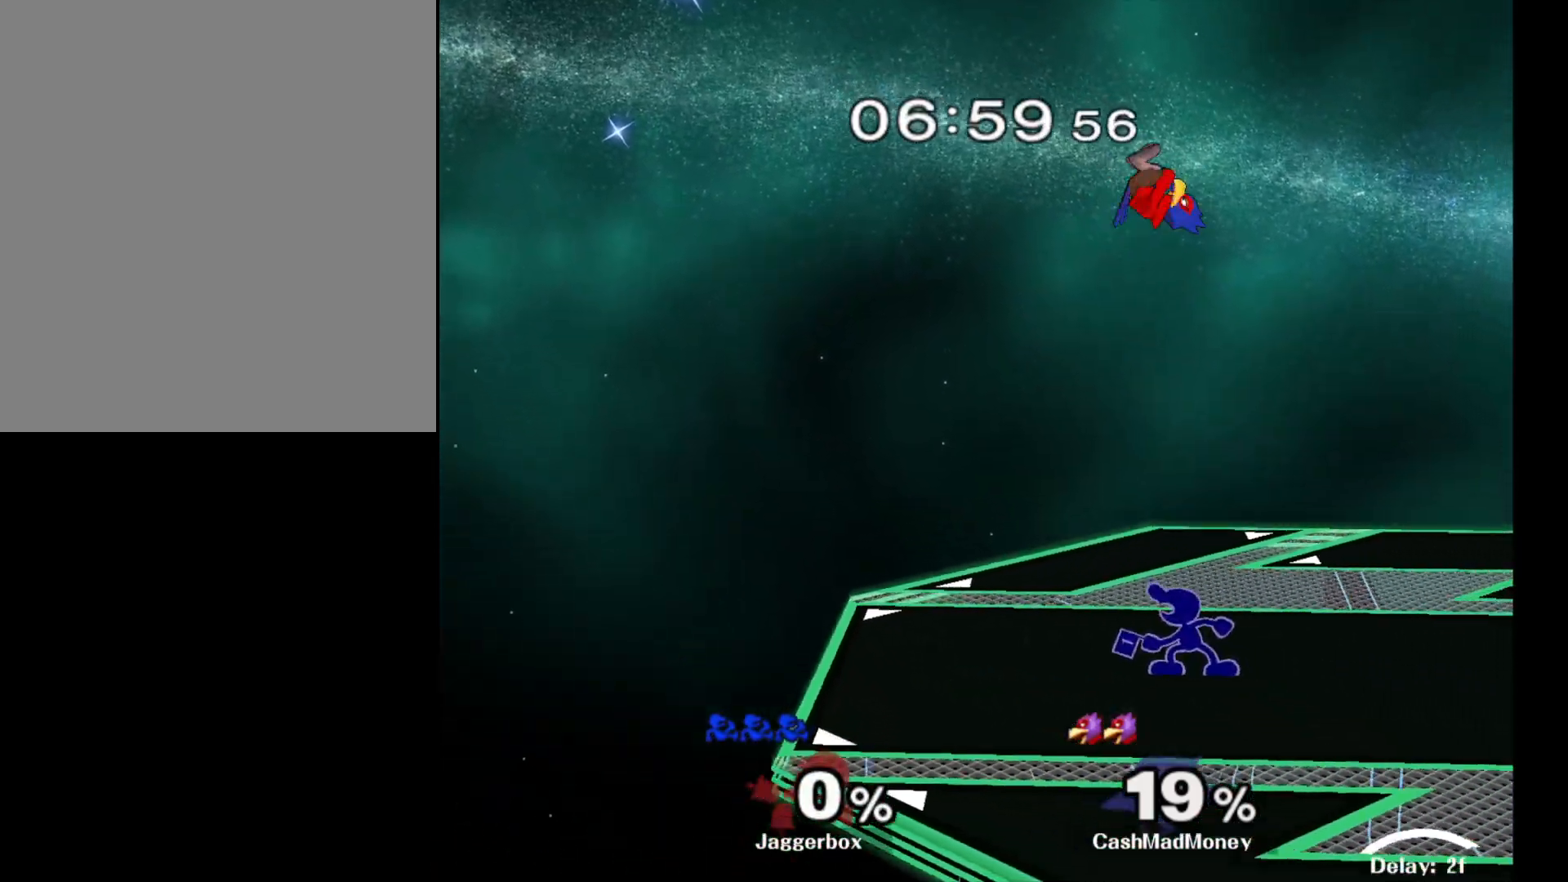
{"buttons": ["A"], "left_stick": "up", "right_stick": "center", "events": [[450, "A", "up"], [483, "A", "down"]]}
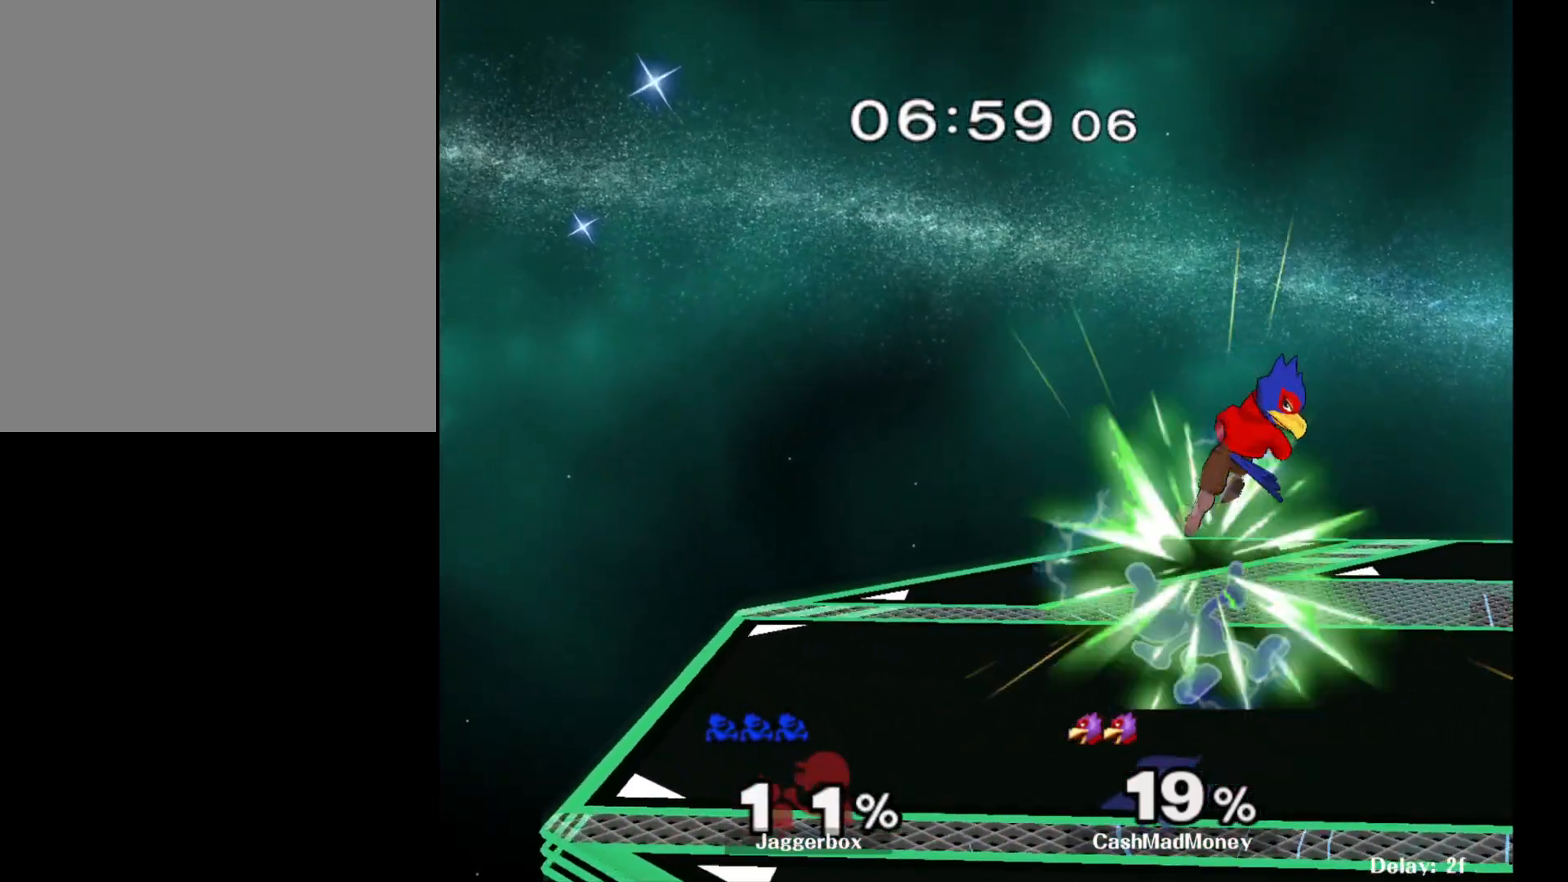
{"buttons": [], "left_stick": "down", "right_stick": "center", "events": [[167, "A", "up"], [233, "left_stick", "down"]]}